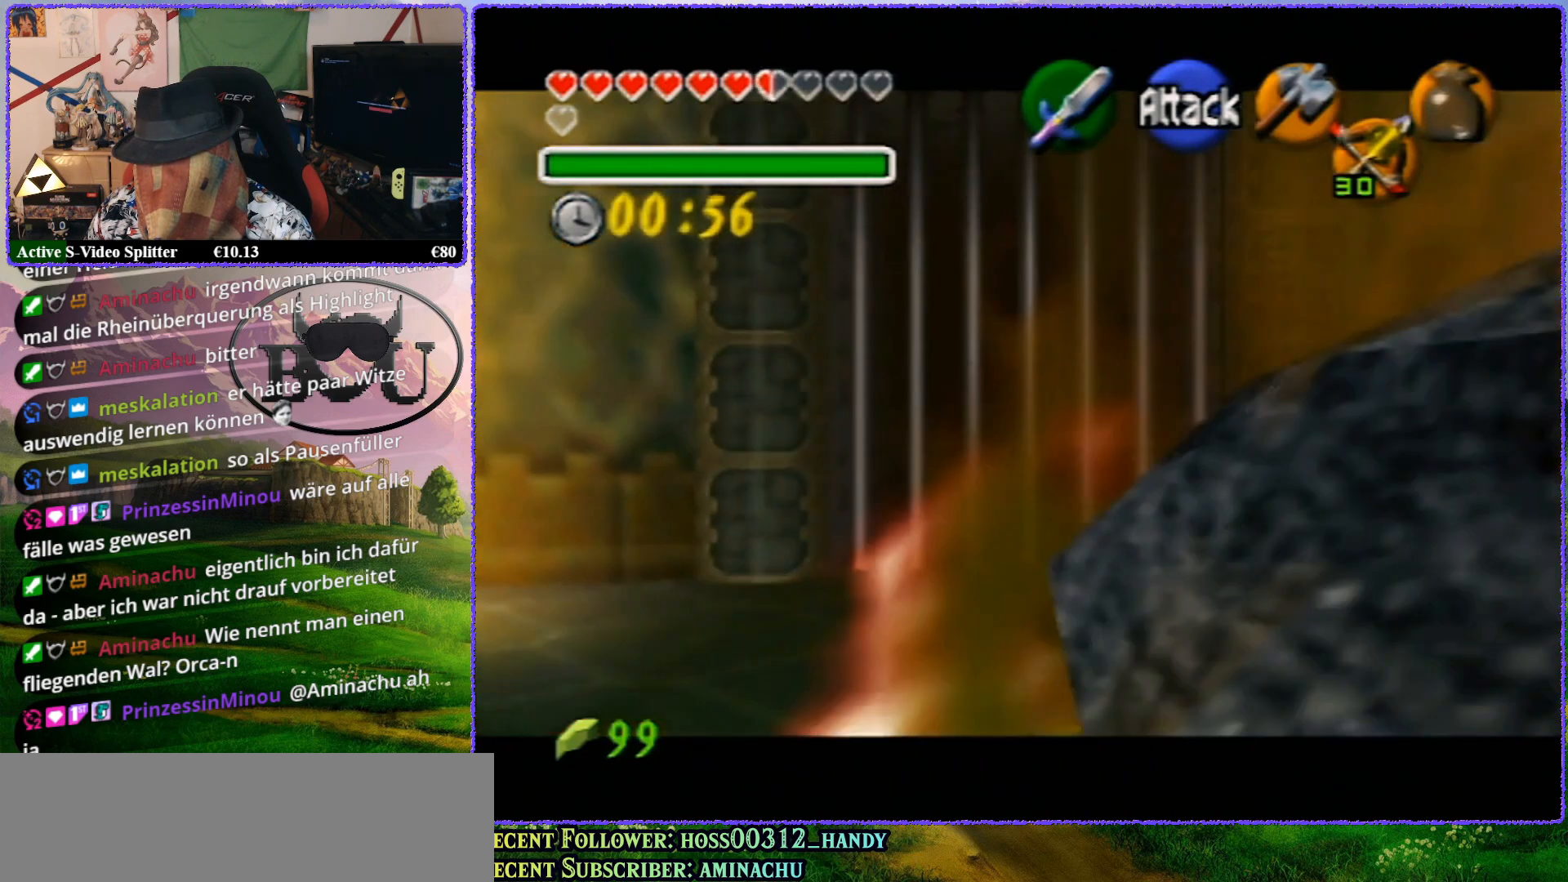
Gameplay with a controller (Nintendo layout); each line is a JSON object with the inputs held at the frame after it. "events" lists button and stick changes between this image and that frame as [ms after this image, input, new state], when the widget could be followed in between. Not read: L1 L3 R3.
{"buttons": ["A", "Z"], "left_stick": "up", "events": [[67, "A", "up"], [150, "A", "down"], [217, "A", "up"], [317, "A", "down"], [400, "A", "up"], [467, "A", "down"]]}
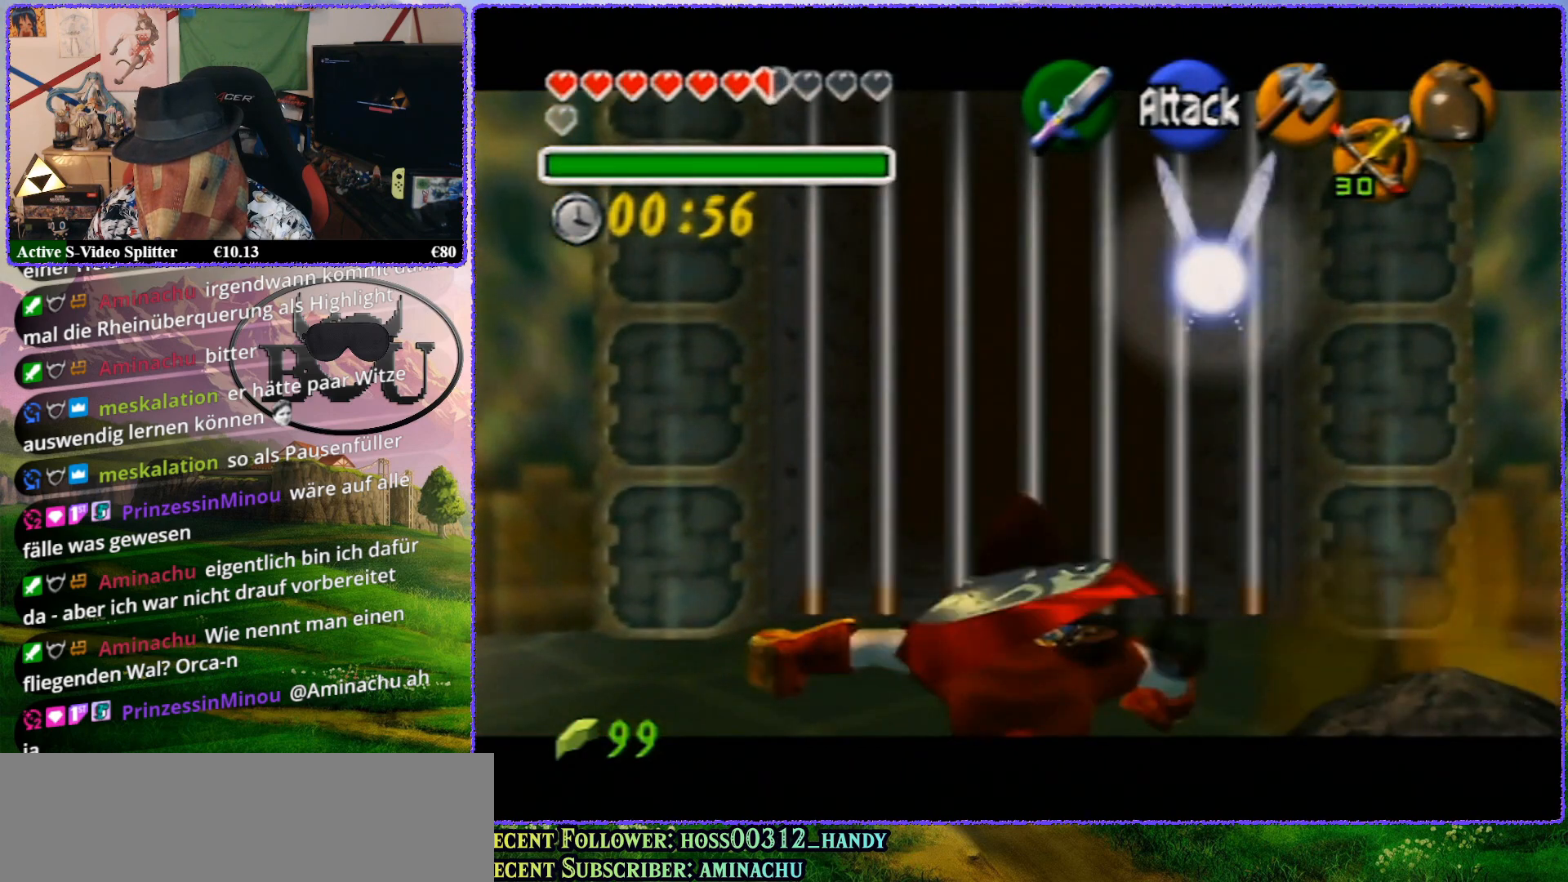
{"buttons": ["A", "Z"], "left_stick": "up", "events": [[33, "A", "up"], [117, "A", "down"], [200, "A", "up"], [267, "A", "down"], [367, "A", "up"], [433, "A", "down"]]}
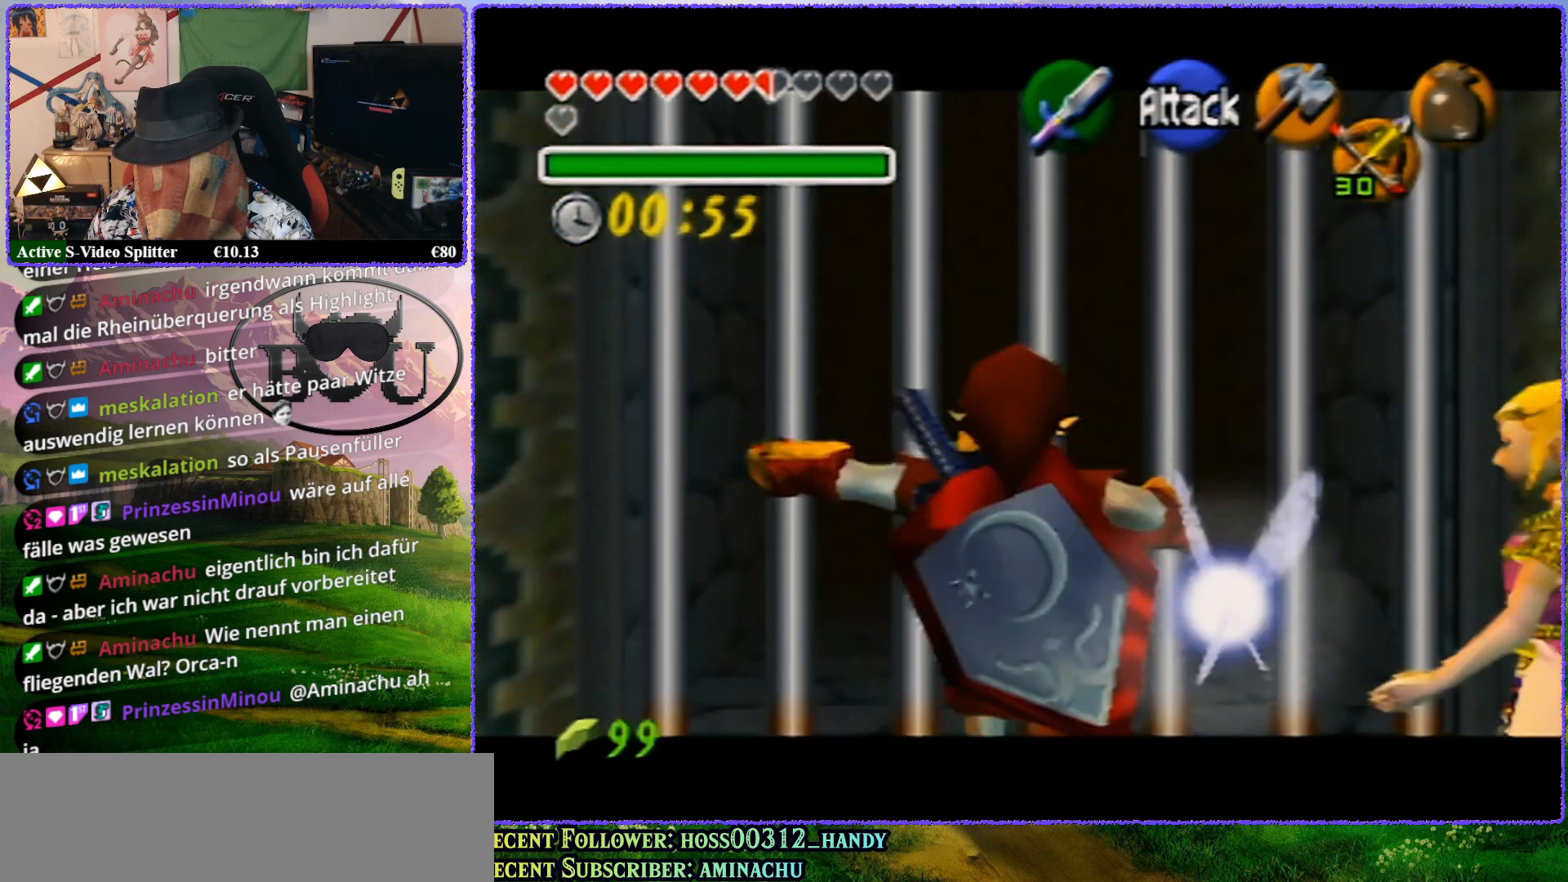
{"buttons": ["Z"], "left_stick": "up", "events": [[33, "A", "up"], [100, "A", "down"], [183, "A", "up"], [250, "A", "down"], [350, "A", "up"], [417, "A", "down"], [483, "A", "up"]]}
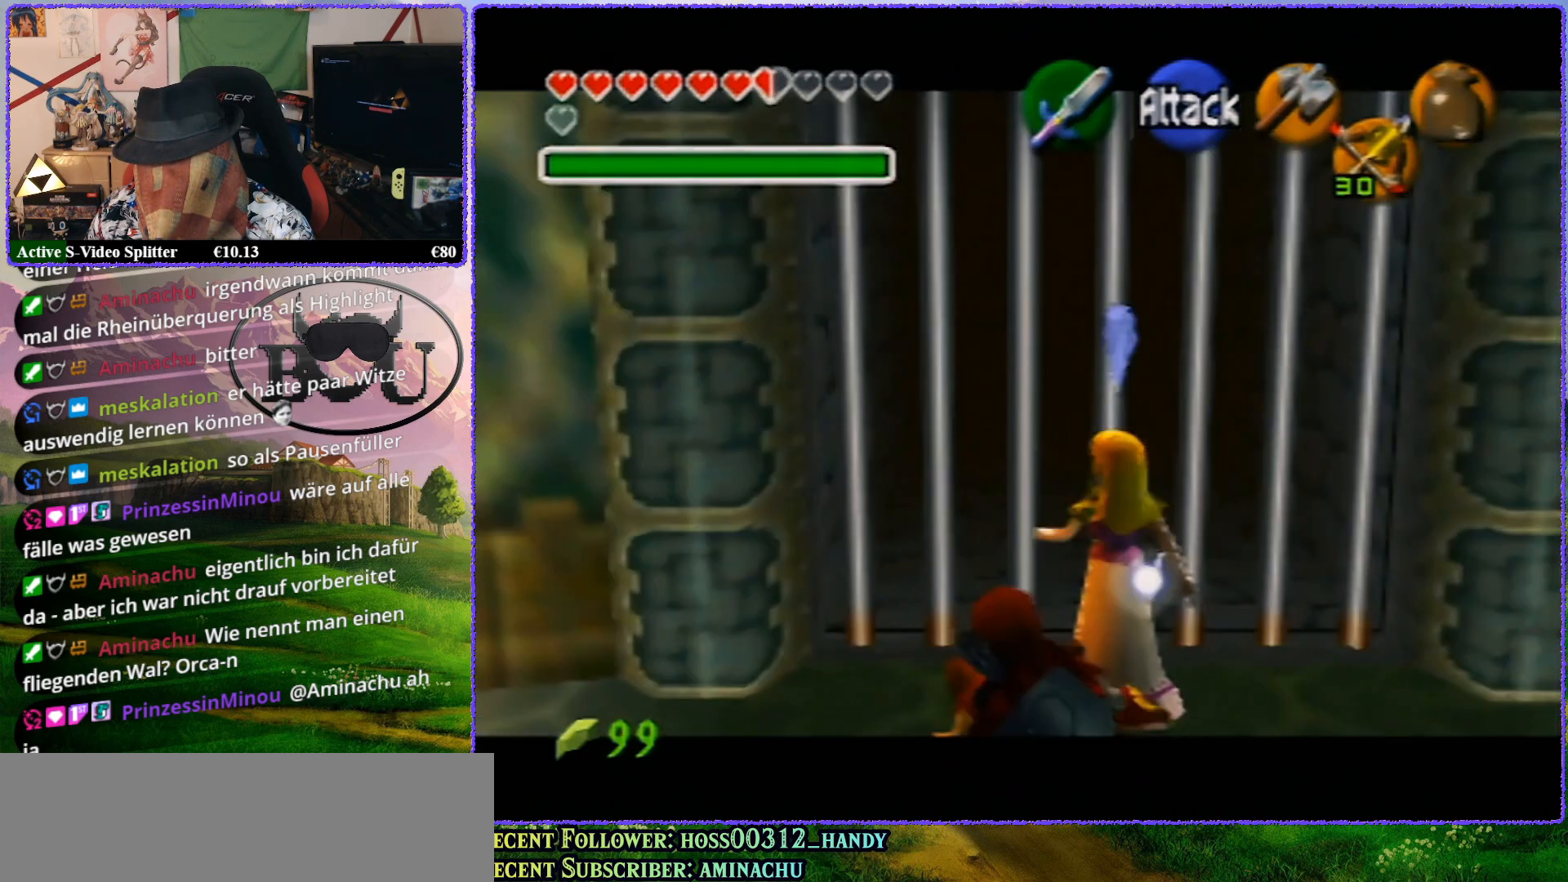
{"buttons": ["Z"], "left_stick": "up", "events": [[50, "A", "down"], [150, "A", "up"]]}
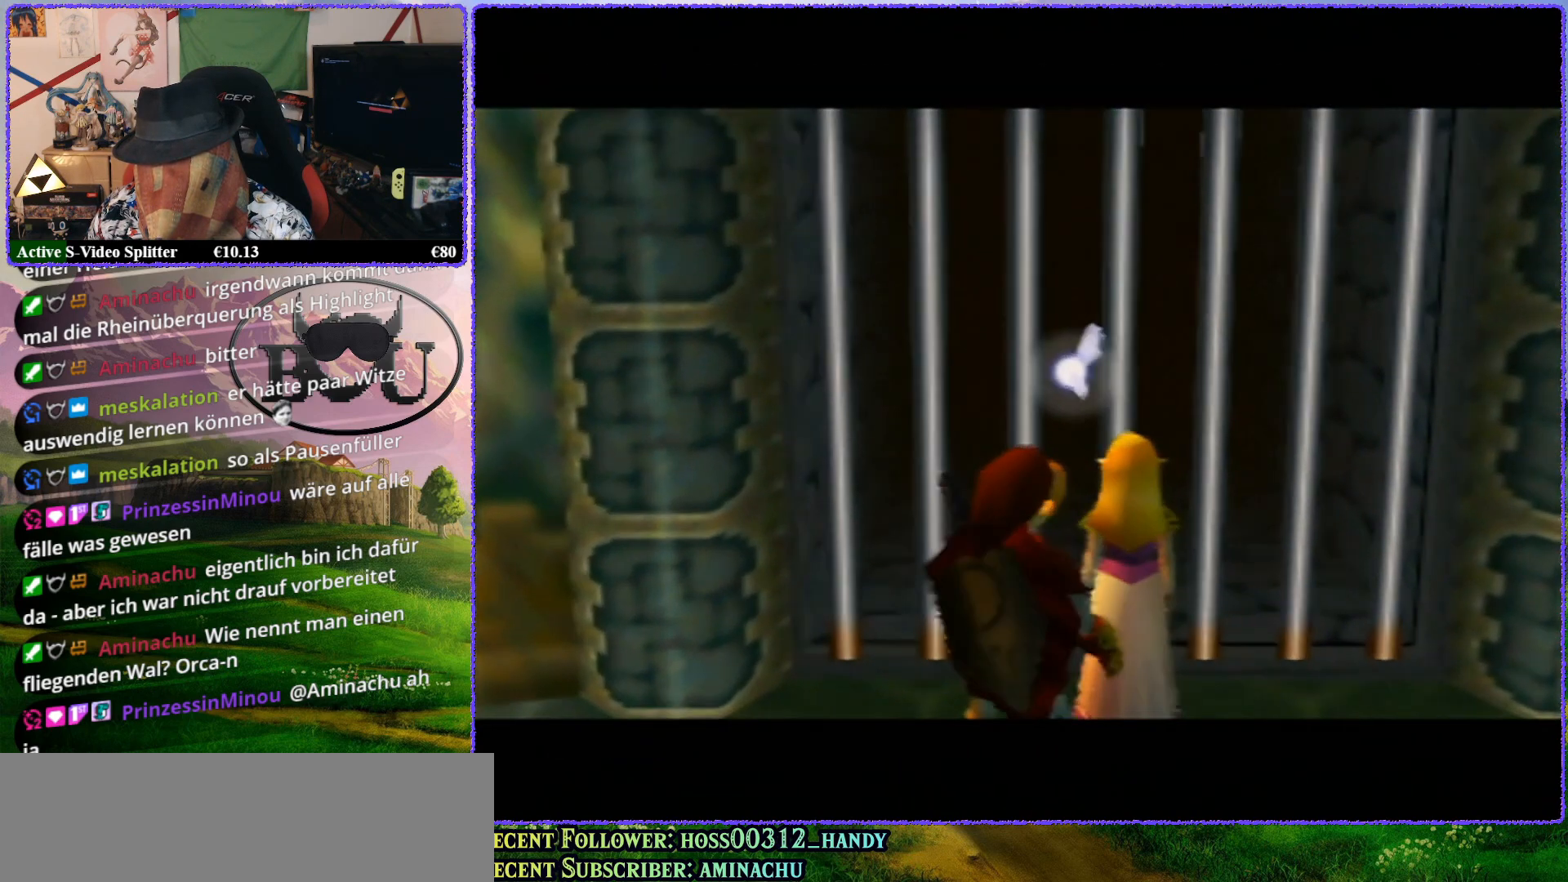
{"buttons": ["Z"], "left_stick": "up", "events": []}
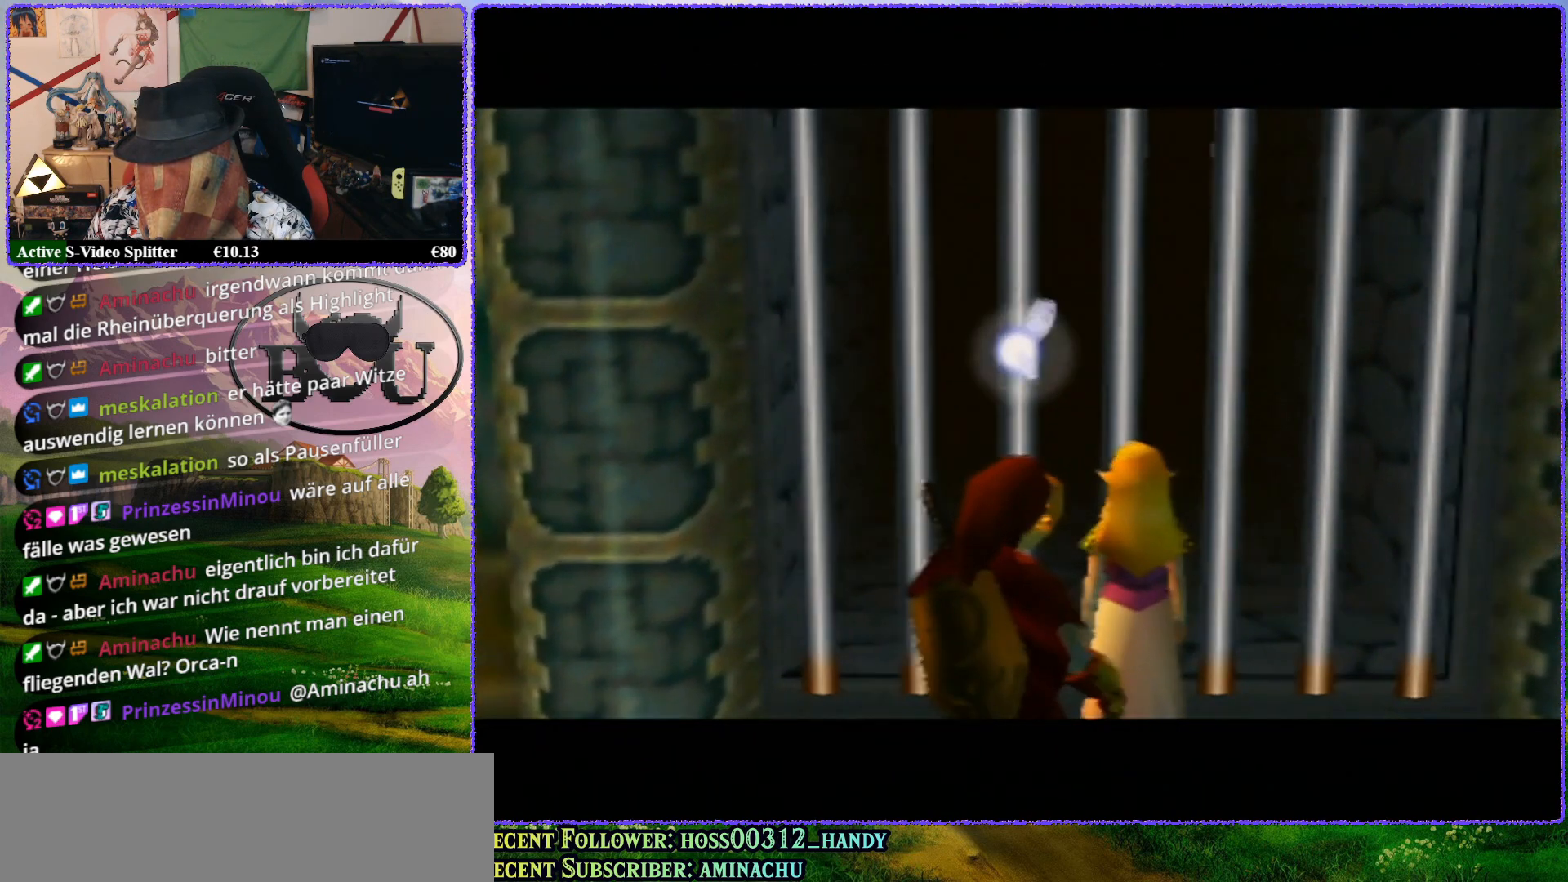
{"buttons": ["Z"], "left_stick": "up", "events": []}
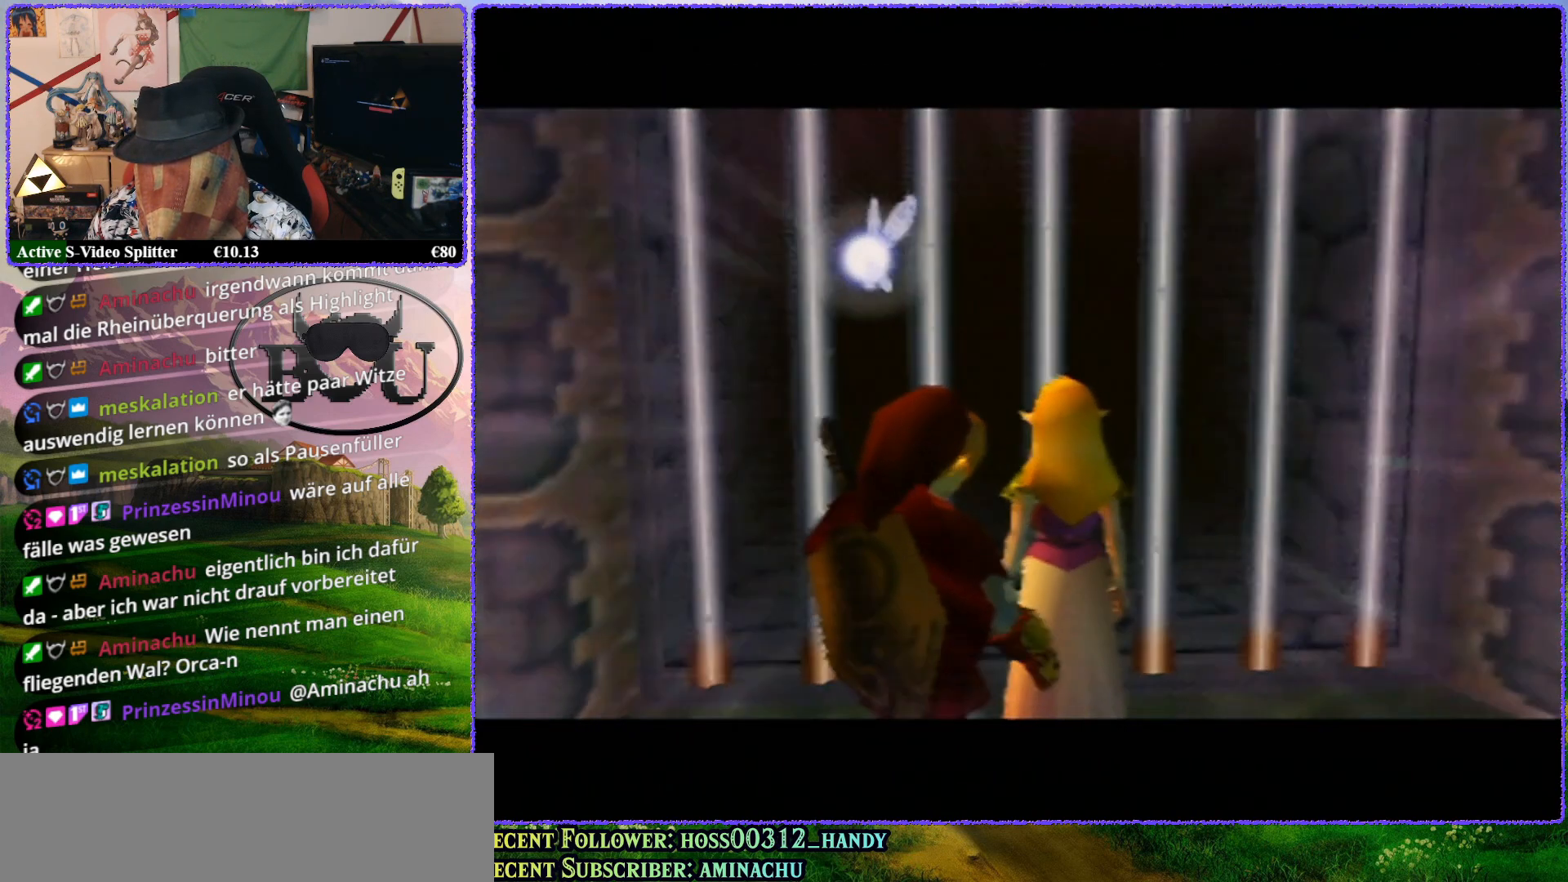
{"buttons": ["Z"], "left_stick": "up", "events": []}
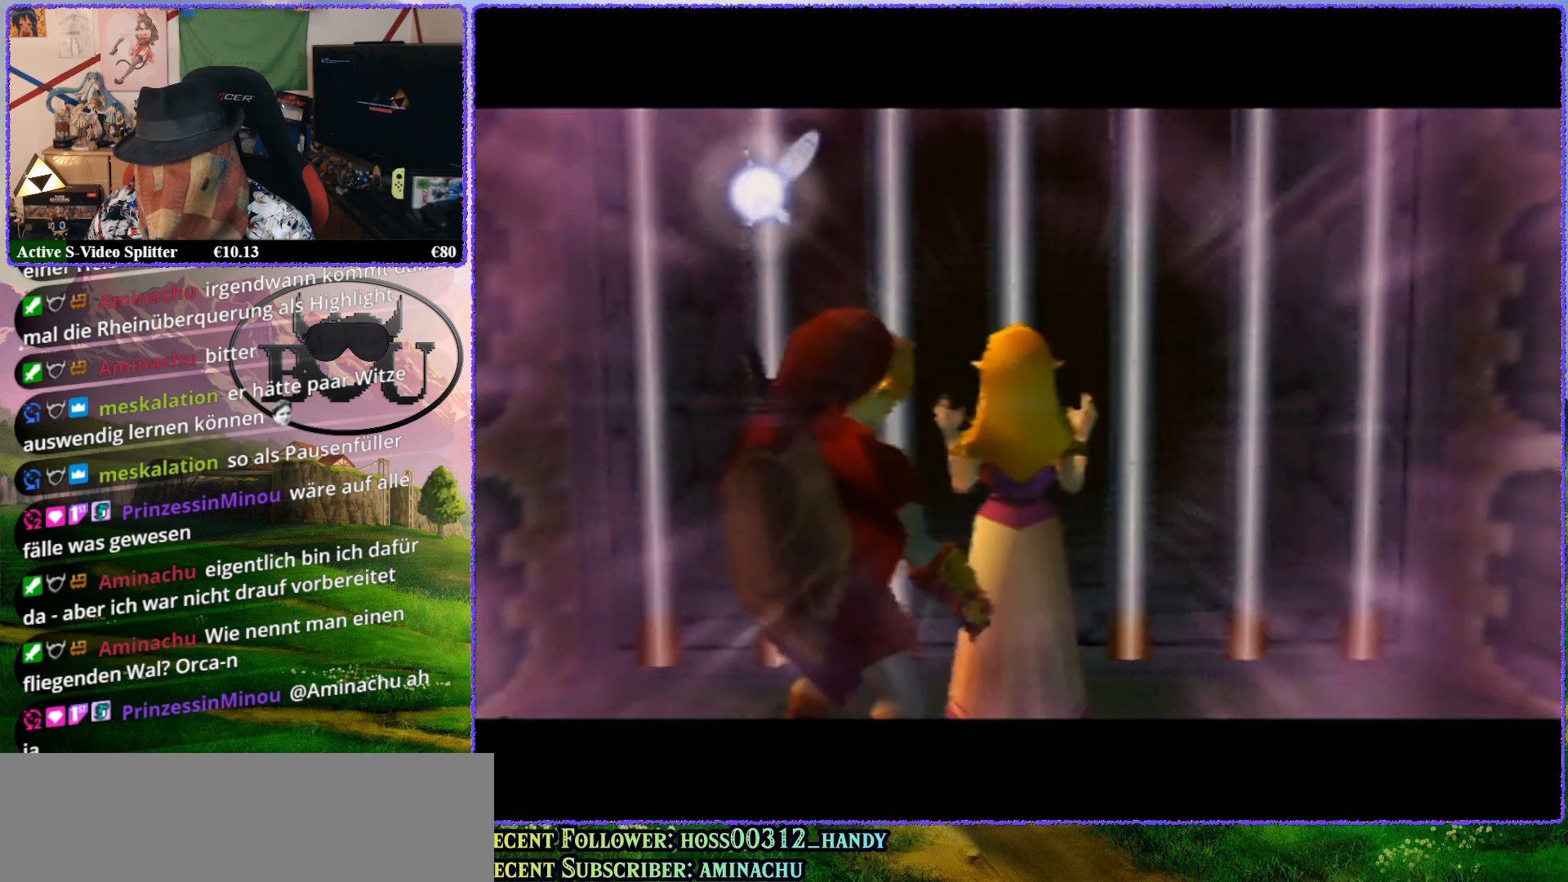
{"buttons": [], "left_stick": "center", "events": [[333, "left_stick", "center"], [450, "Z", "up"]]}
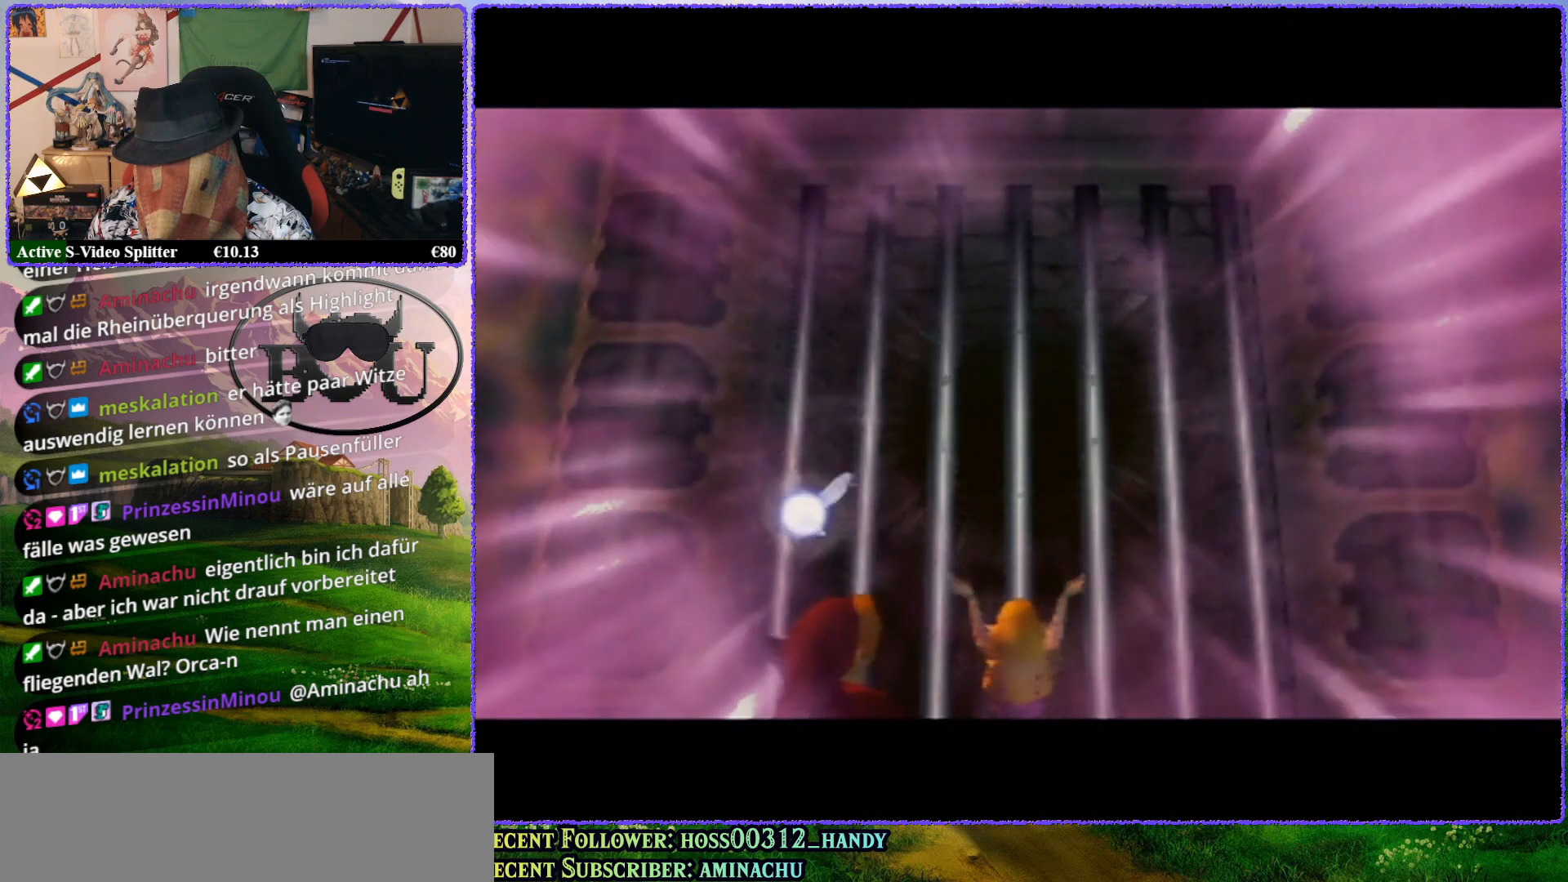
{"buttons": [], "left_stick": "center", "events": []}
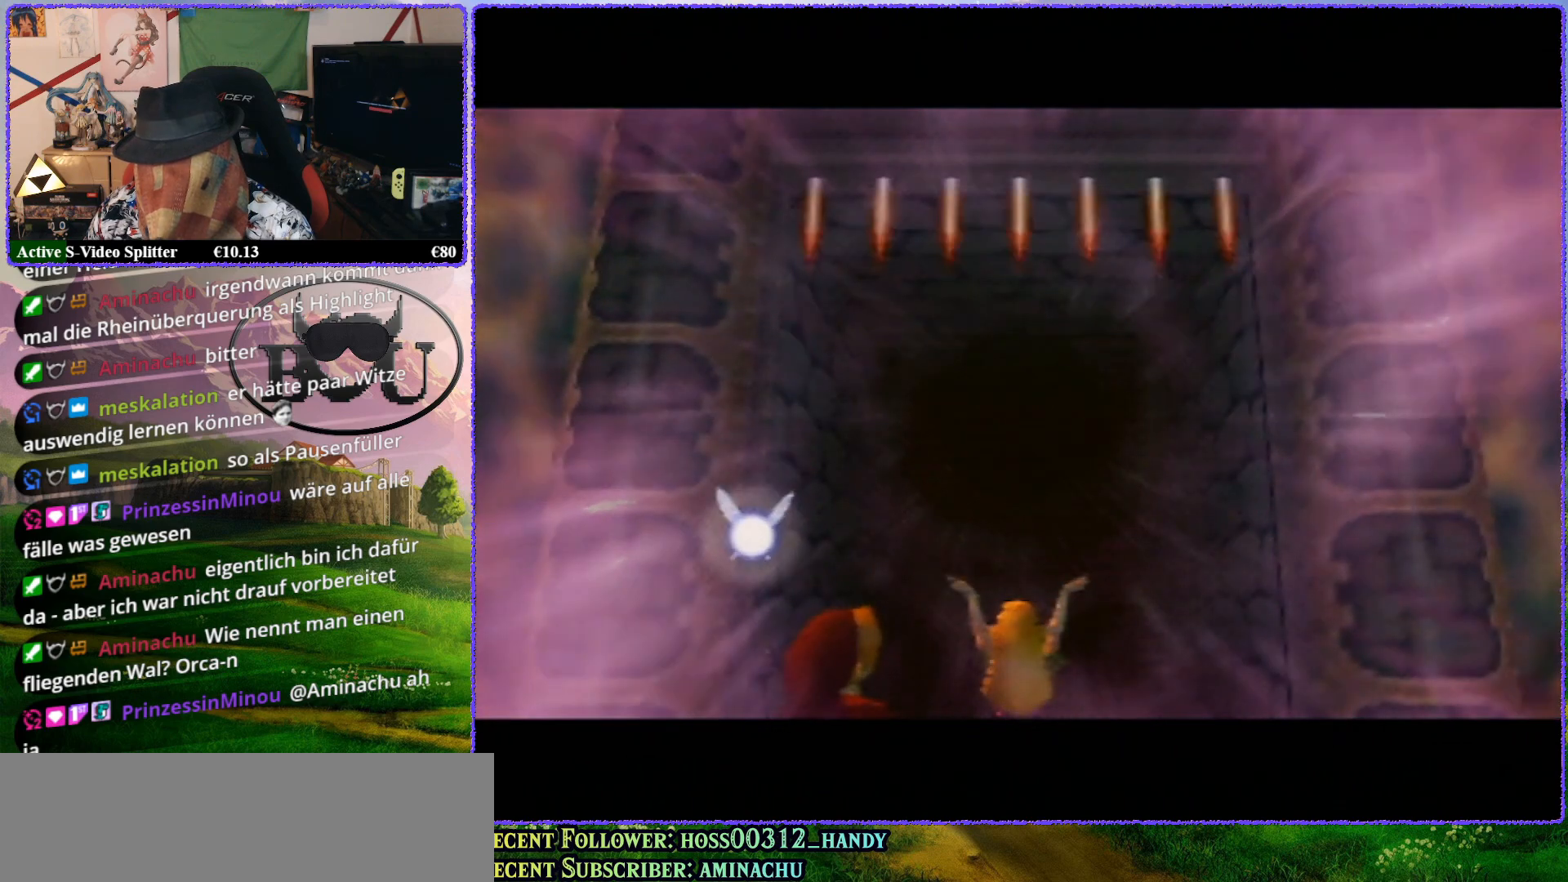
{"buttons": [], "left_stick": "center", "events": []}
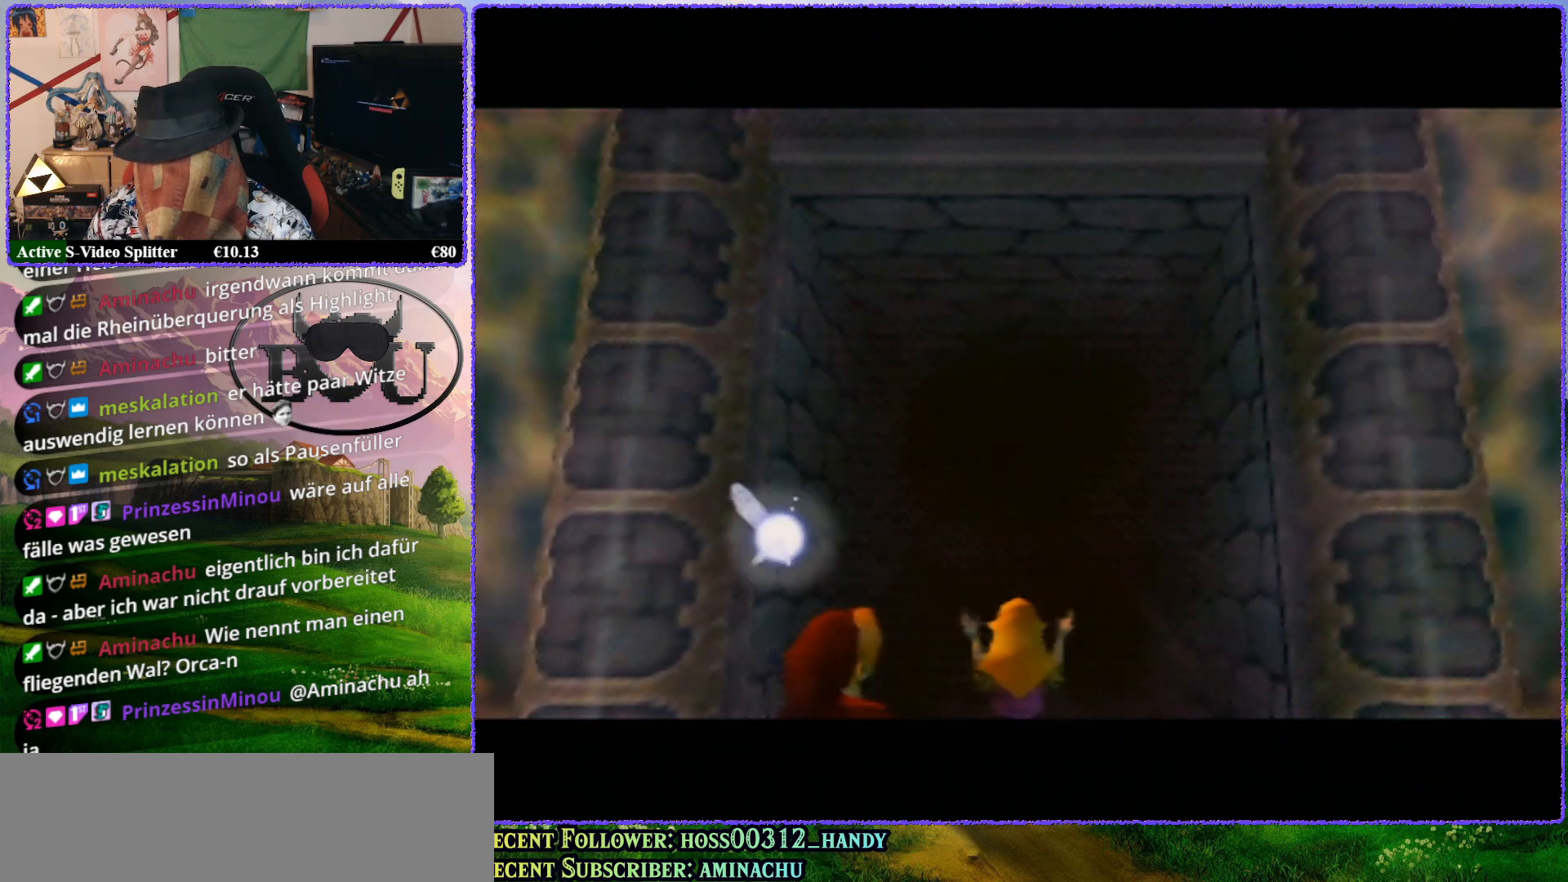
{"buttons": [], "left_stick": "center", "events": []}
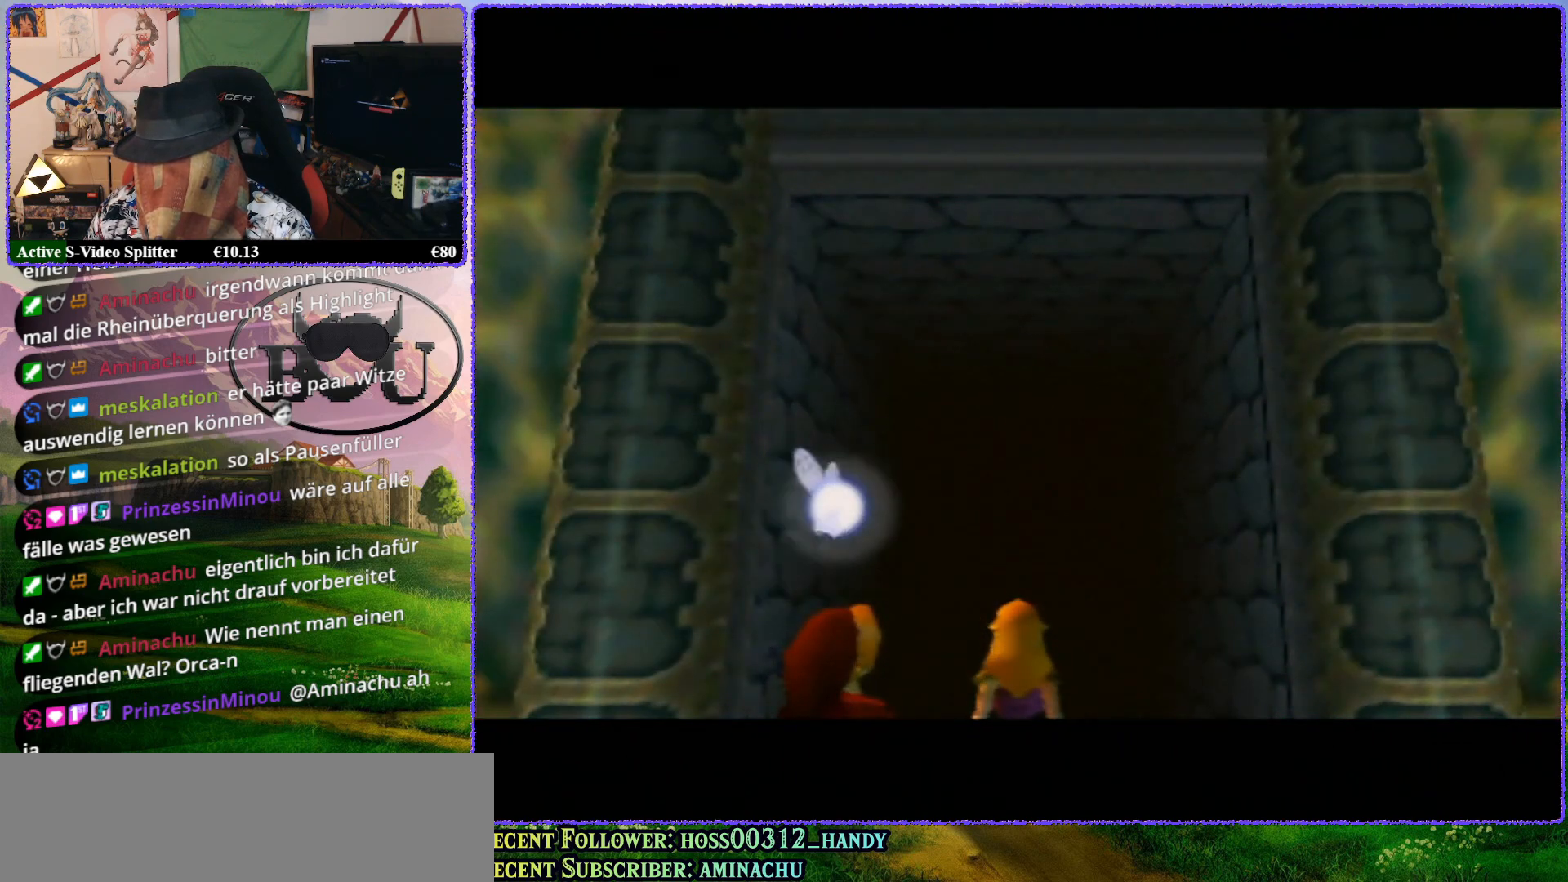
{"buttons": [], "left_stick": "center", "events": []}
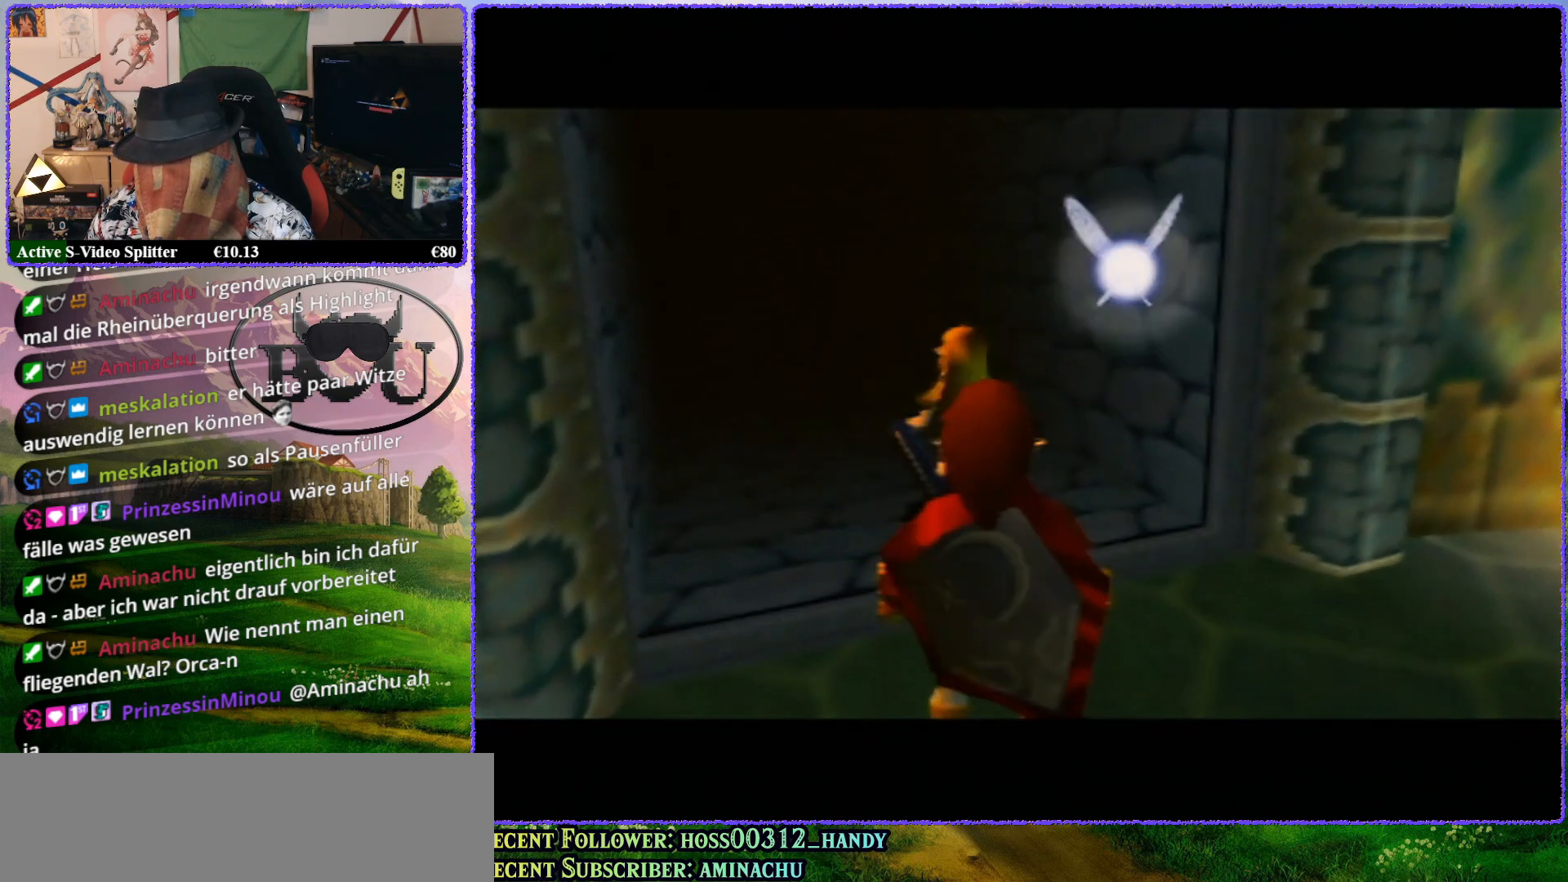
{"buttons": [], "left_stick": "up", "events": [[350, "left_stick", "up"]]}
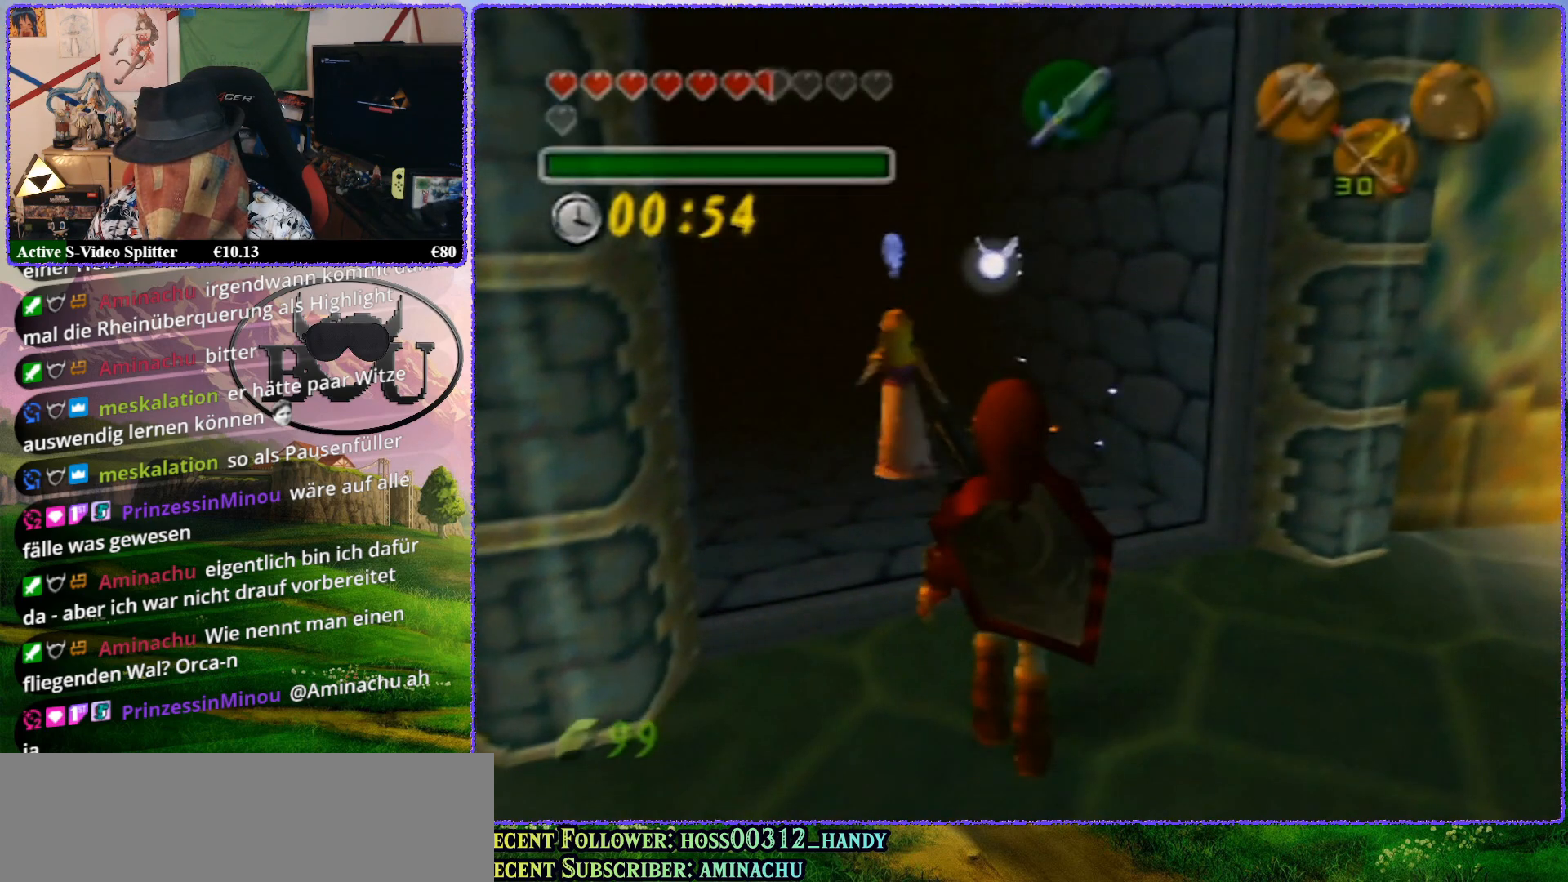
{"buttons": ["Z"], "left_stick": "up", "events": [[83, "Z", "down"]]}
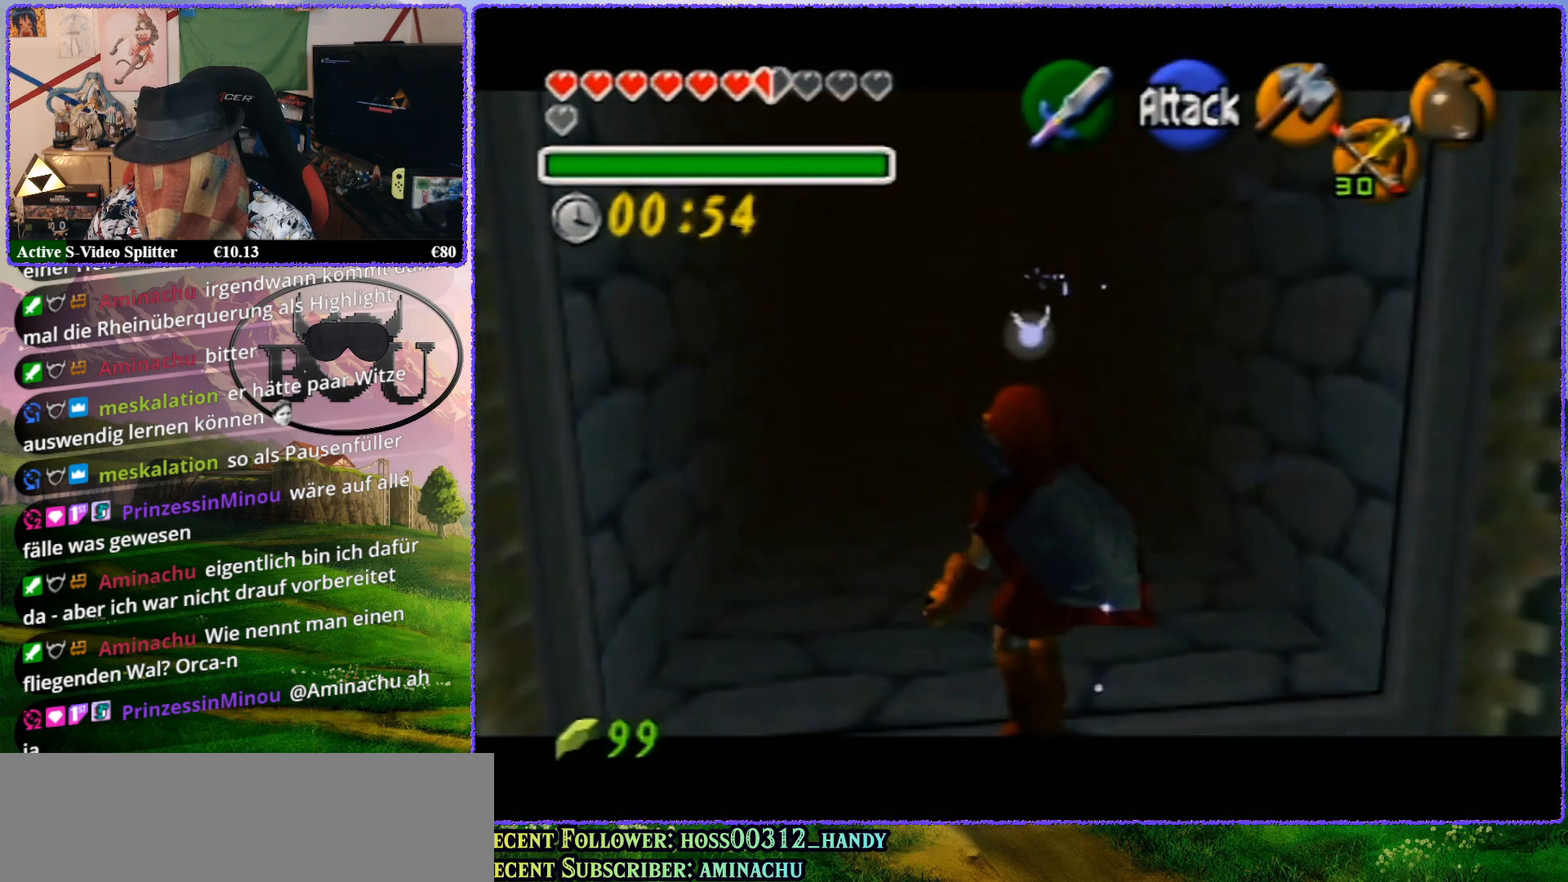
{"buttons": ["Z"], "left_stick": "up", "events": []}
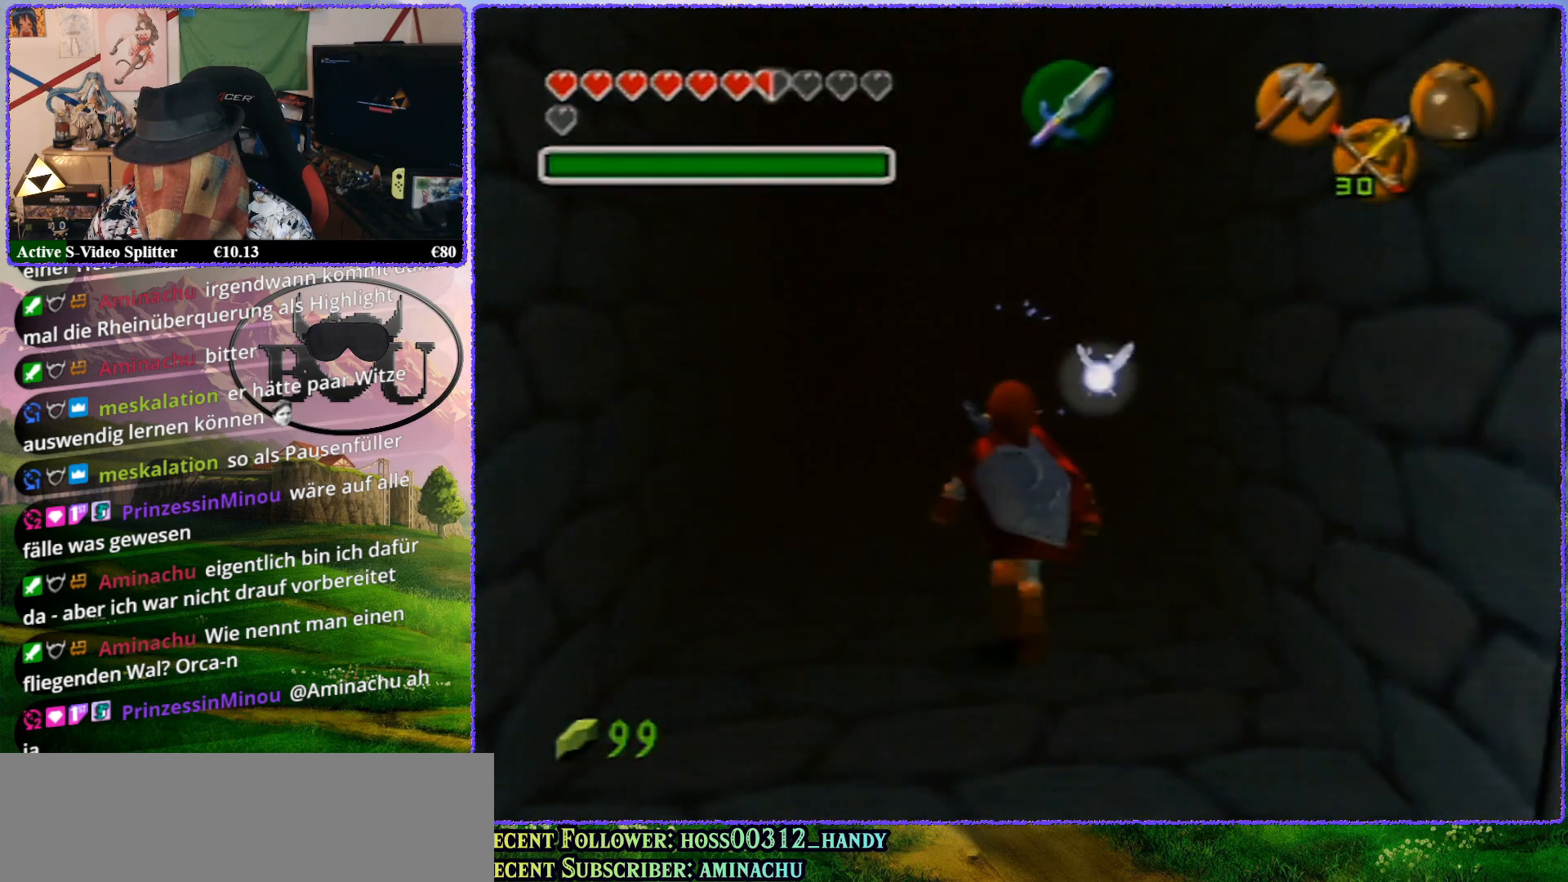
{"buttons": ["Z"], "left_stick": "up", "events": []}
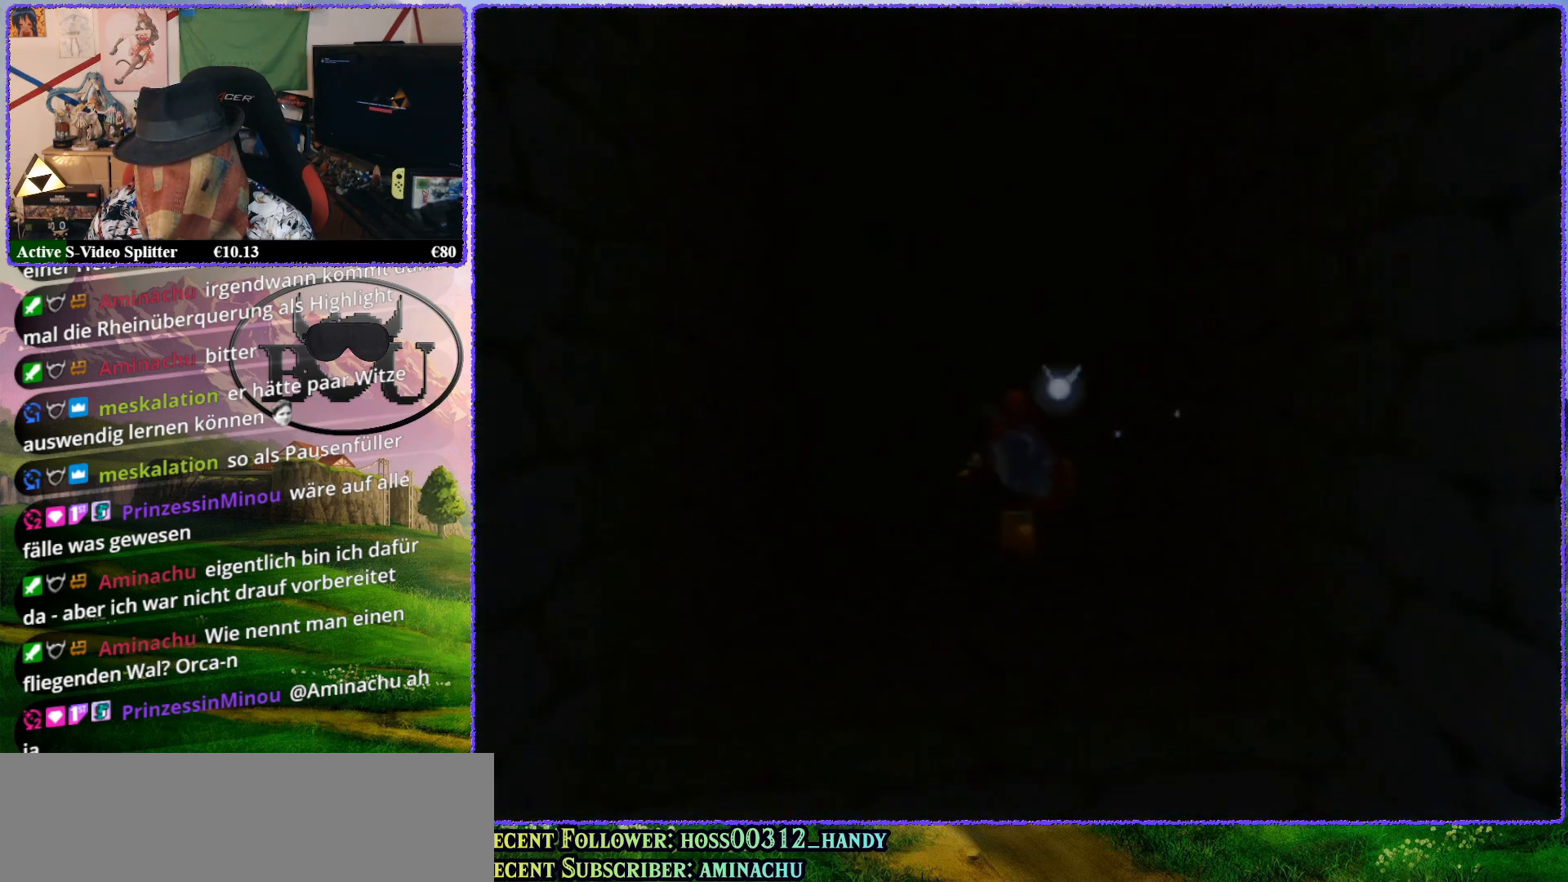
{"buttons": ["Z"], "left_stick": "up", "events": []}
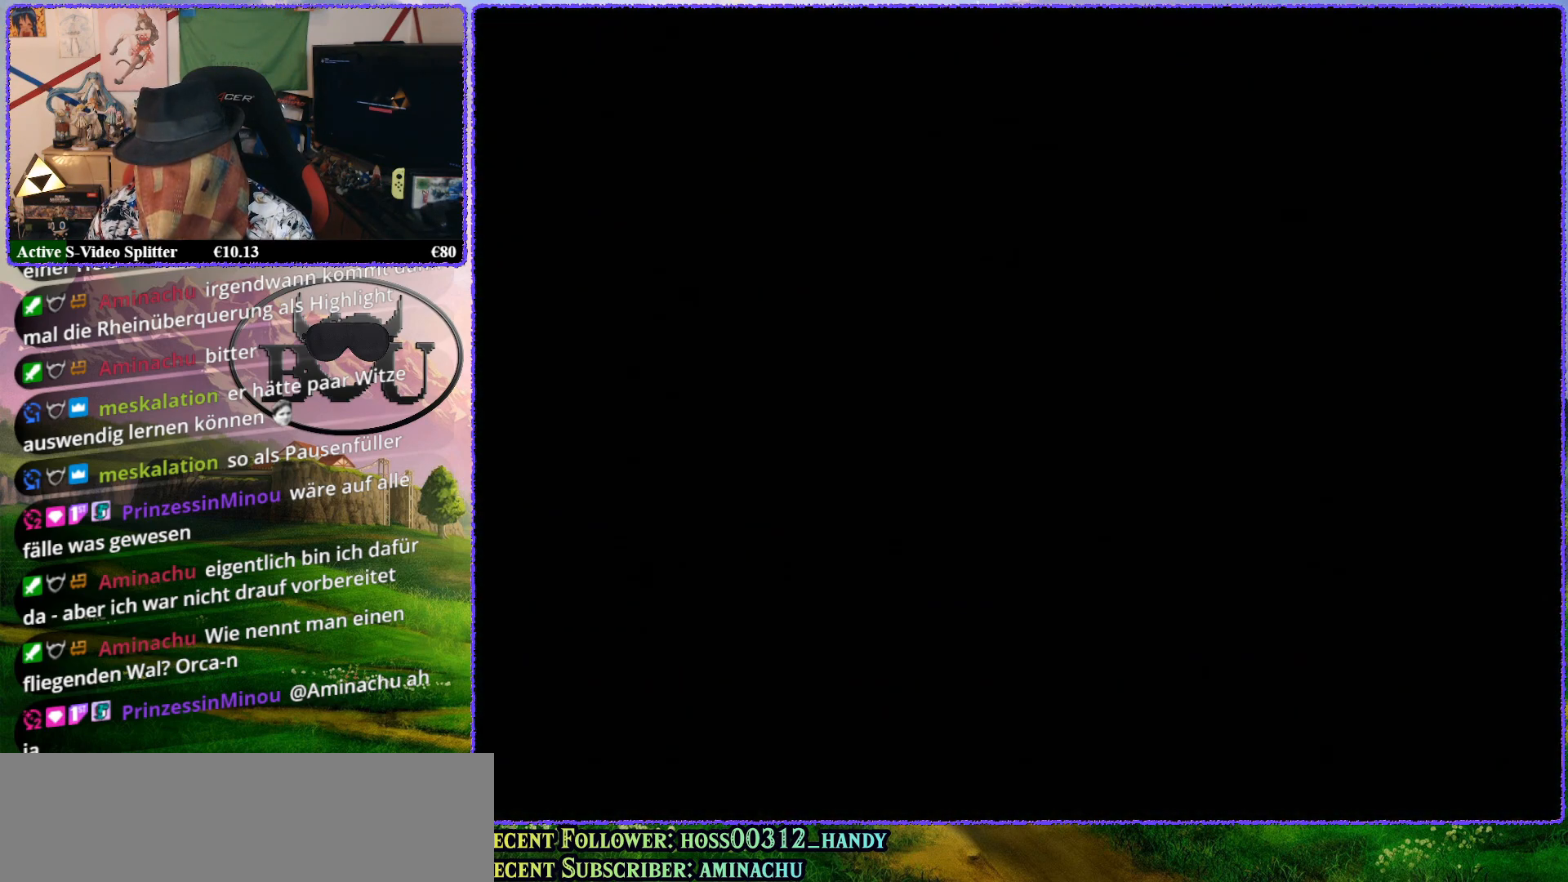
{"buttons": ["Z"], "left_stick": "up", "events": []}
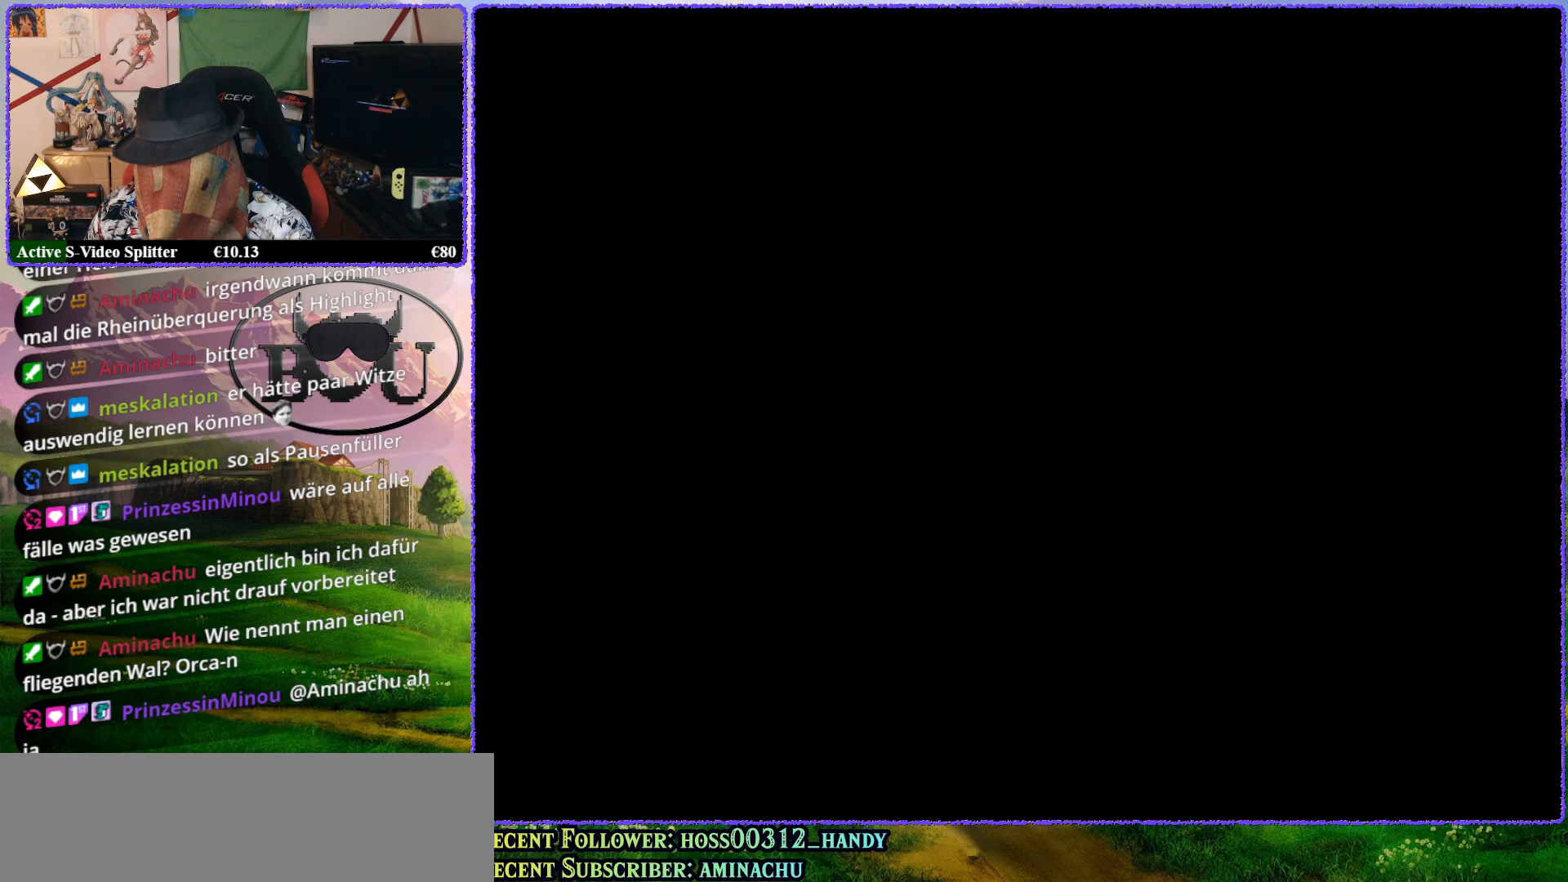
{"buttons": [], "left_stick": "center", "events": [[200, "Z", "up"], [233, "R1", "down"], [267, "left_stick", "center"], [367, "R1", "up"]]}
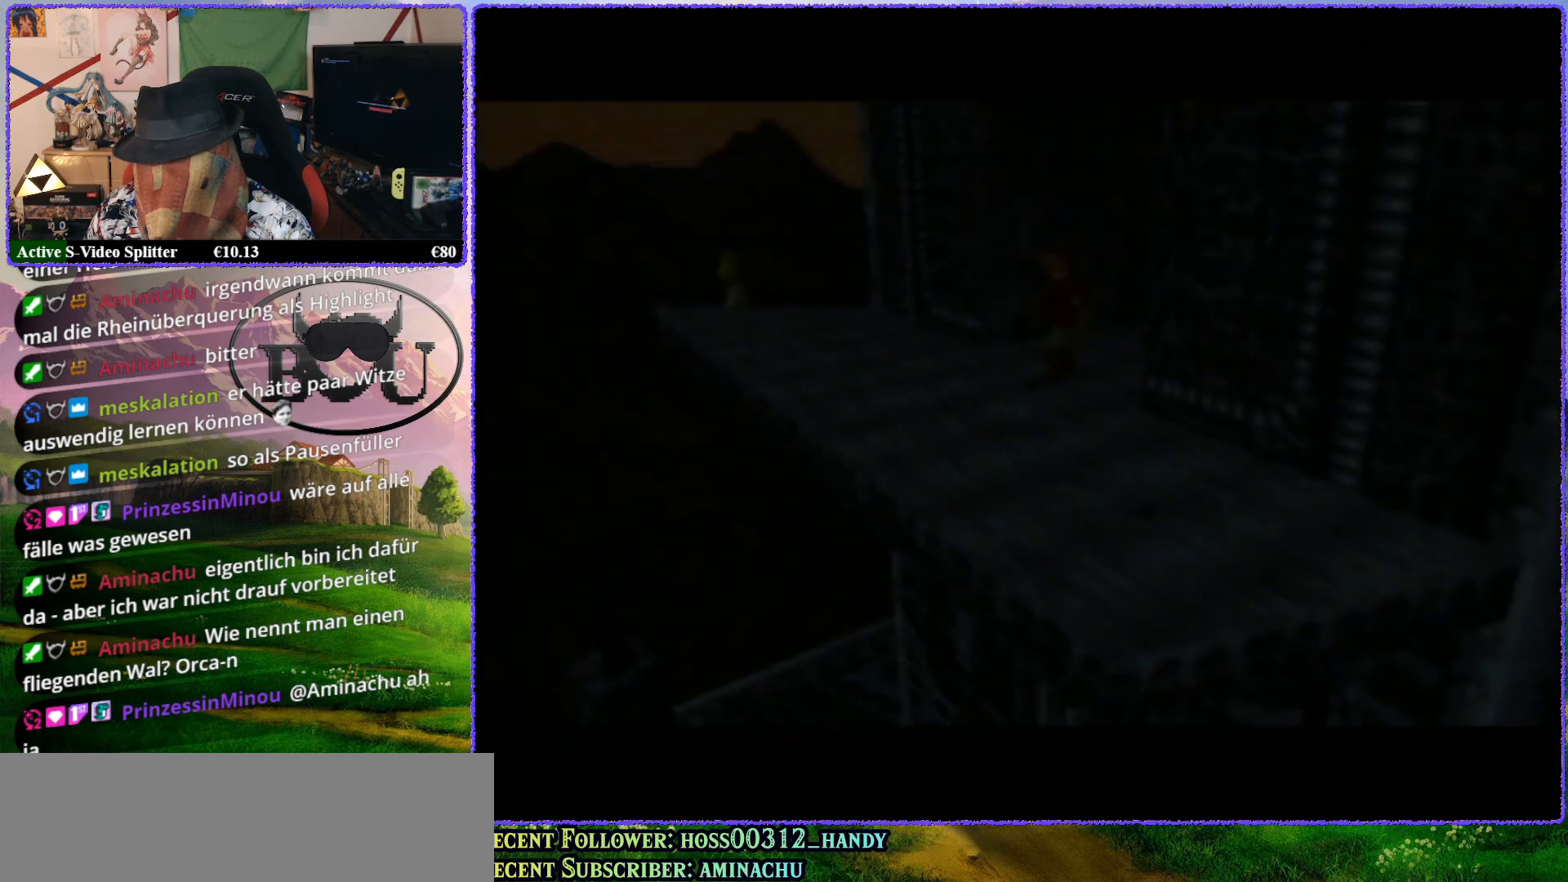
{"buttons": [], "left_stick": "center", "events": [[133, "R1", "down"], [317, "R1", "up"], [383, "R1", "down"], [500, "R1", "up"]]}
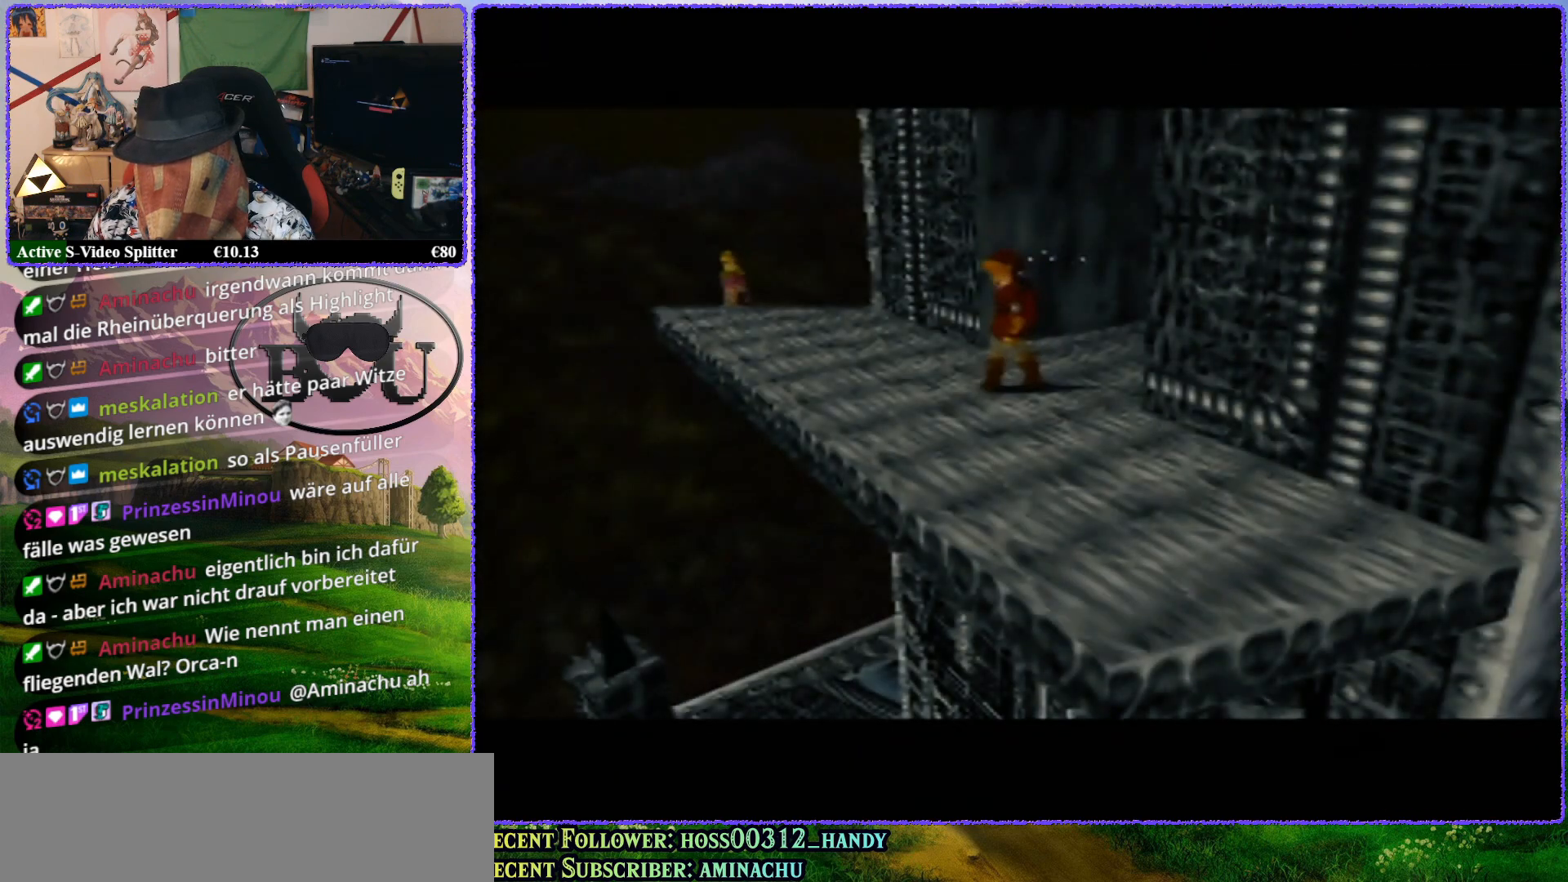
{"buttons": [], "left_stick": "center", "events": [[67, "R1", "down"], [183, "R1", "up"], [217, "R1", "down"], [300, "R1", "up"], [367, "R1", "down"], [450, "R1", "up"]]}
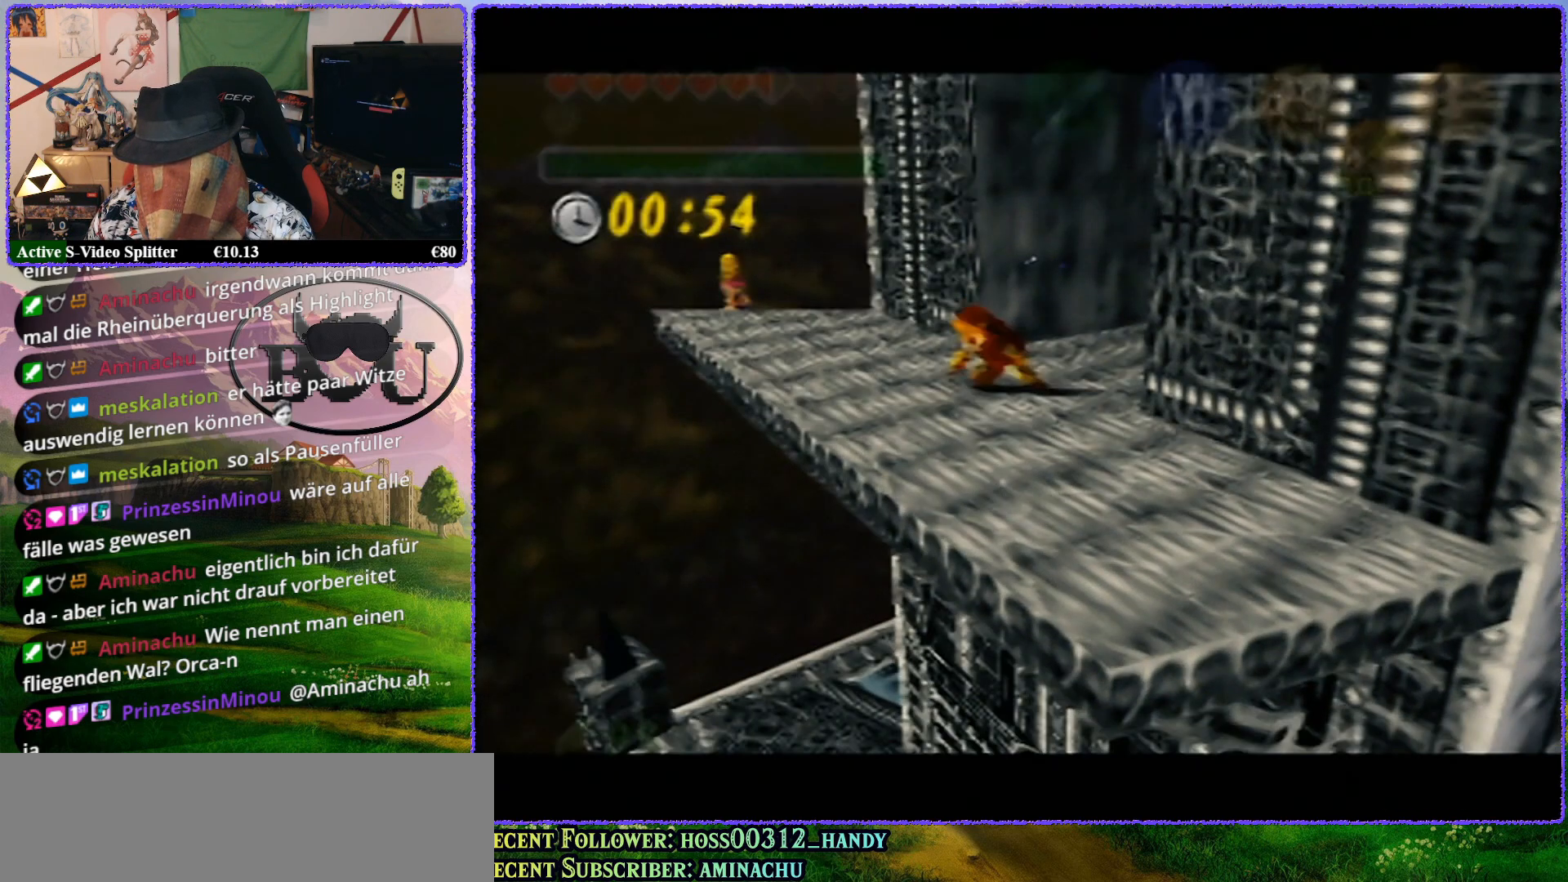
{"buttons": ["A", "Z"], "left_stick": "center", "events": [[67, "Z", "down"], [467, "A", "down"]]}
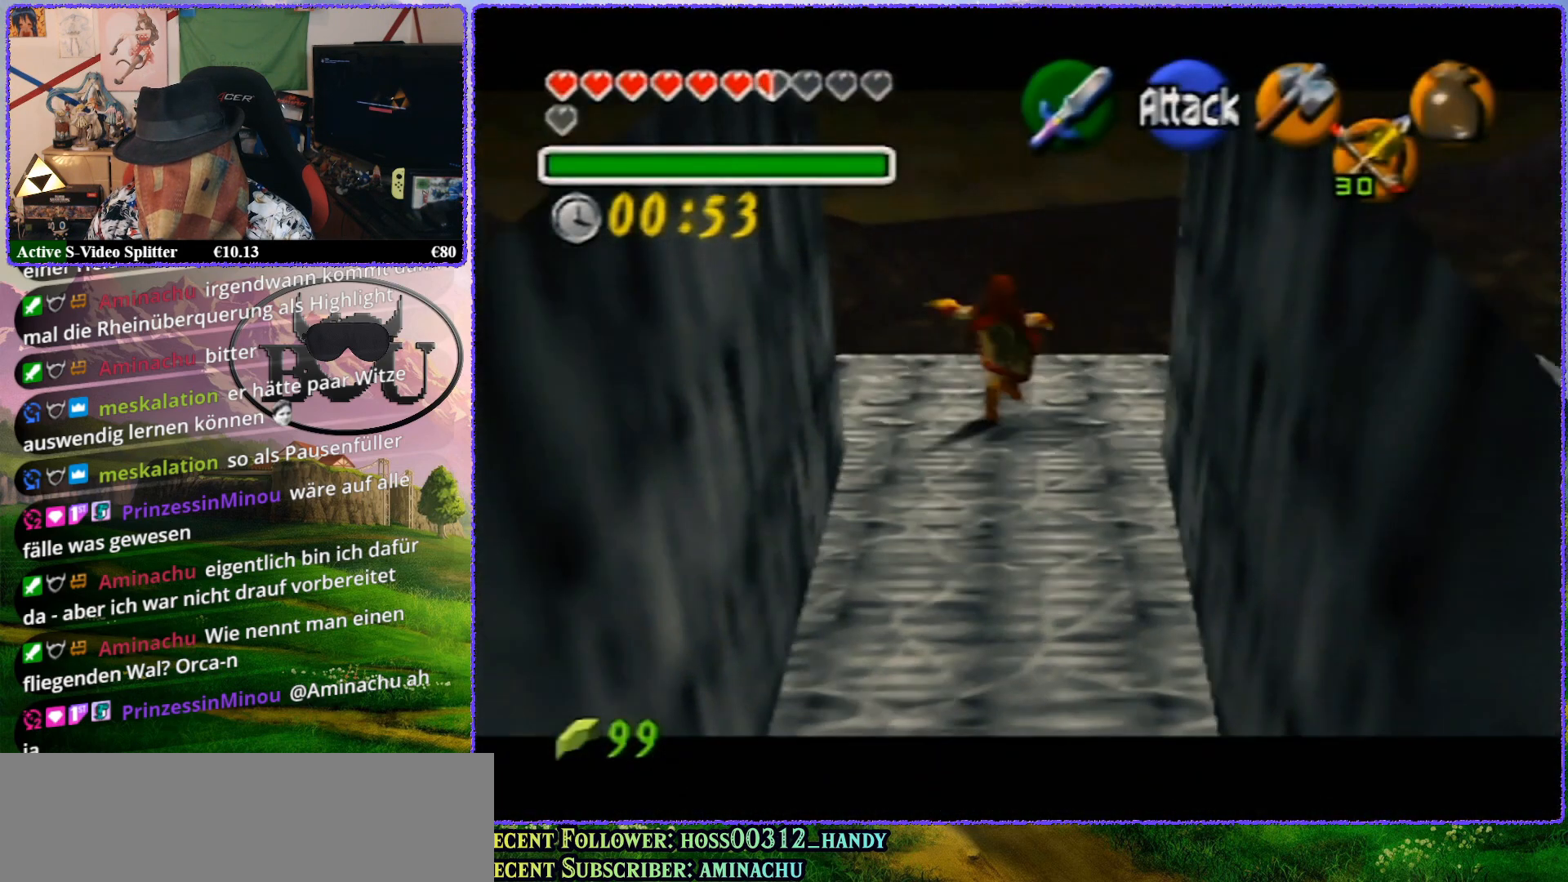
{"buttons": ["Z"], "left_stick": "center", "events": [[67, "A", "up"]]}
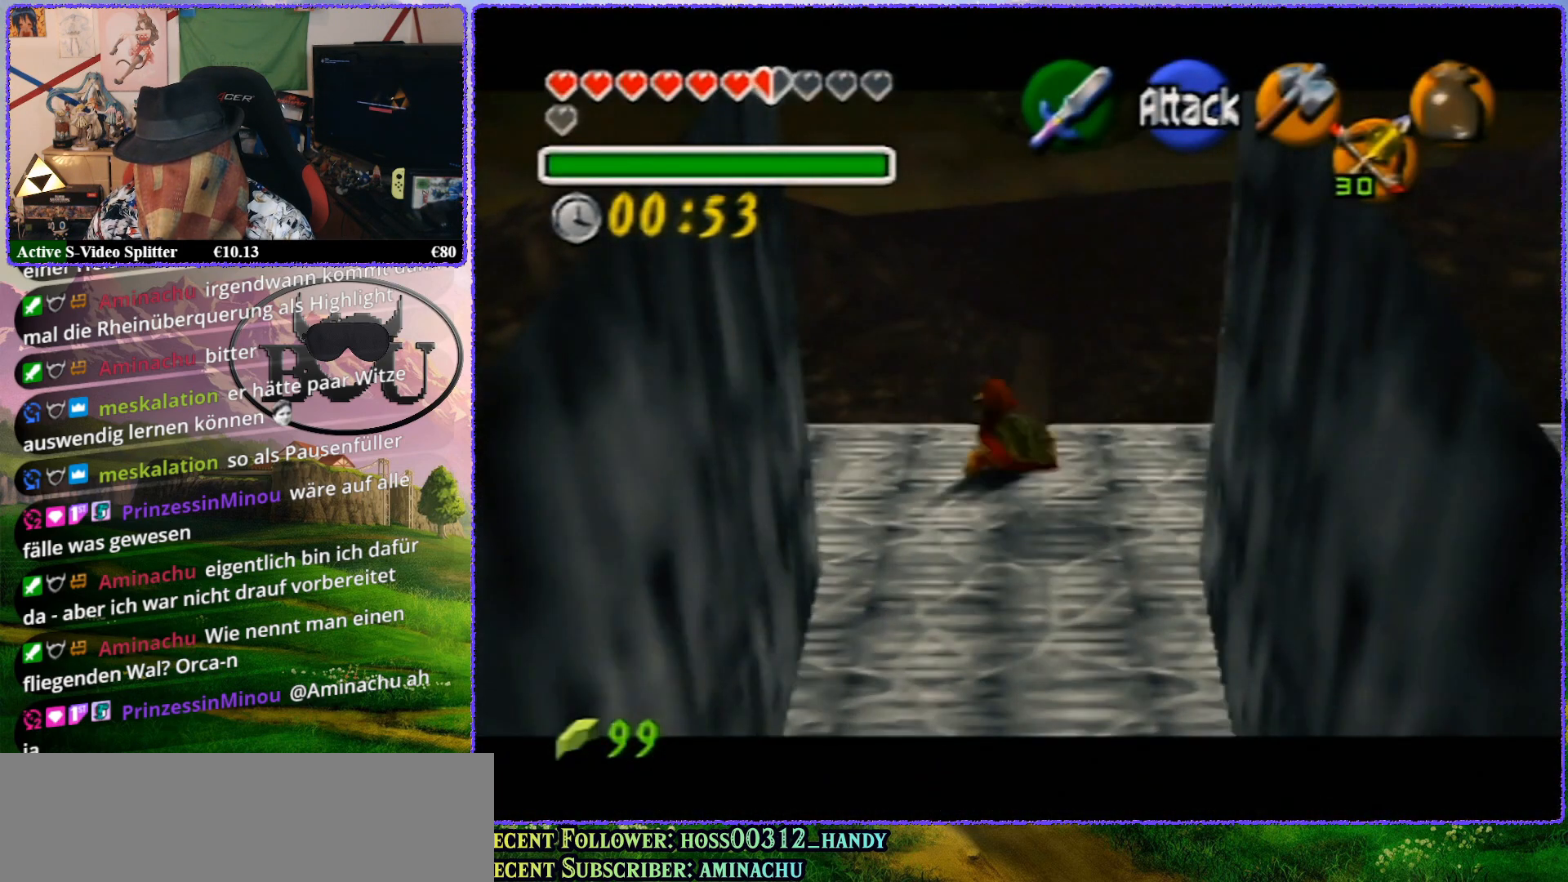
{"buttons": ["R1"], "left_stick": "center", "events": [[233, "R1", "down"], [300, "Z", "up"]]}
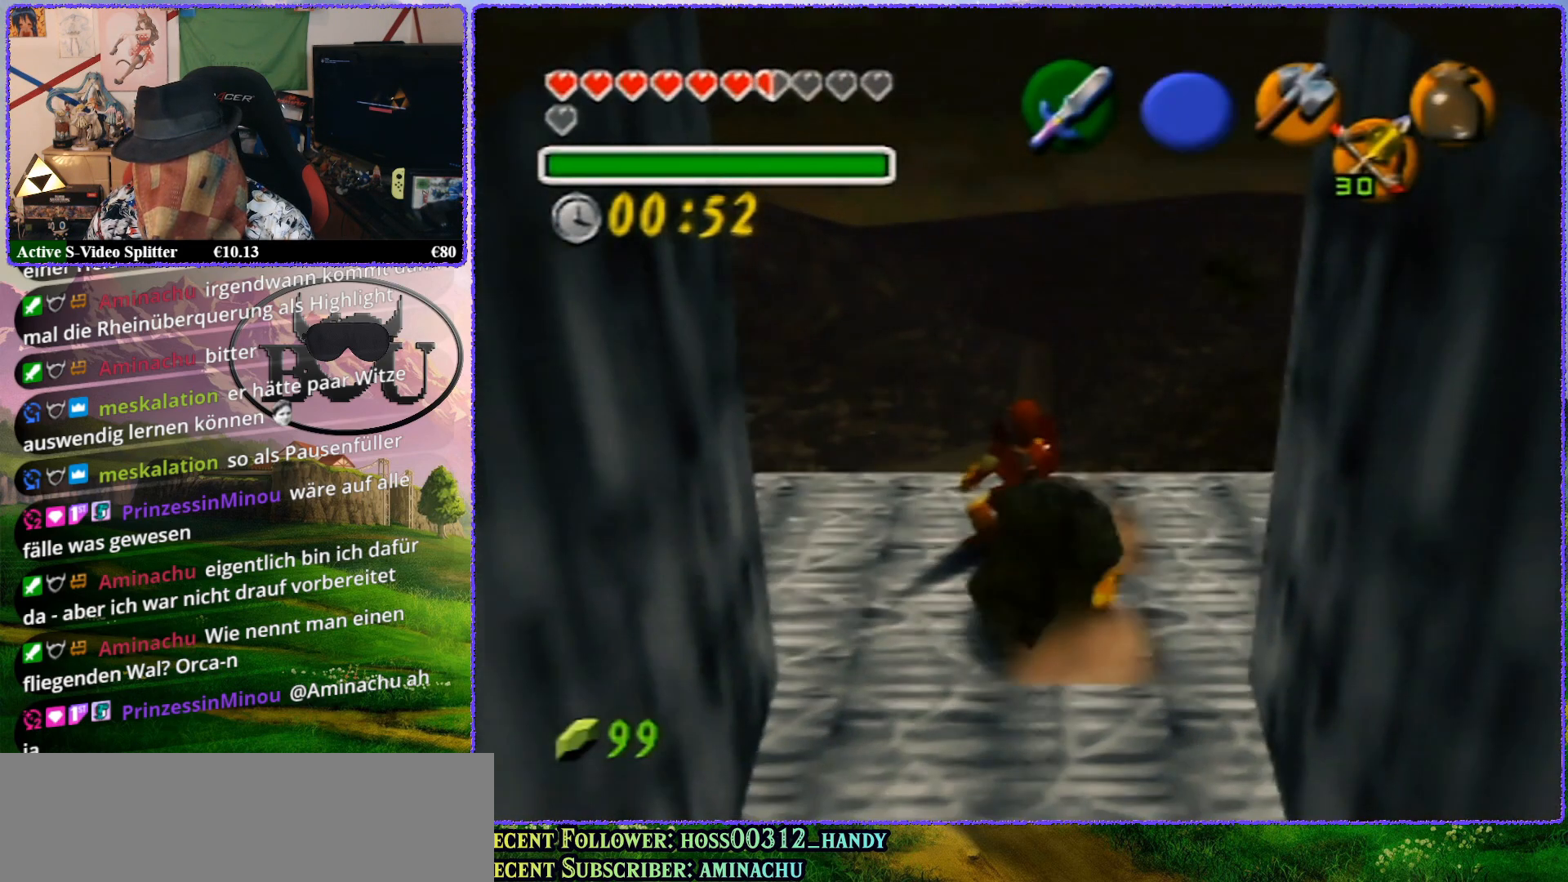
{"buttons": ["R1"], "left_stick": "right", "events": [[67, "left_stick", "right"], [317, "R1", "up"], [450, "R1", "down"]]}
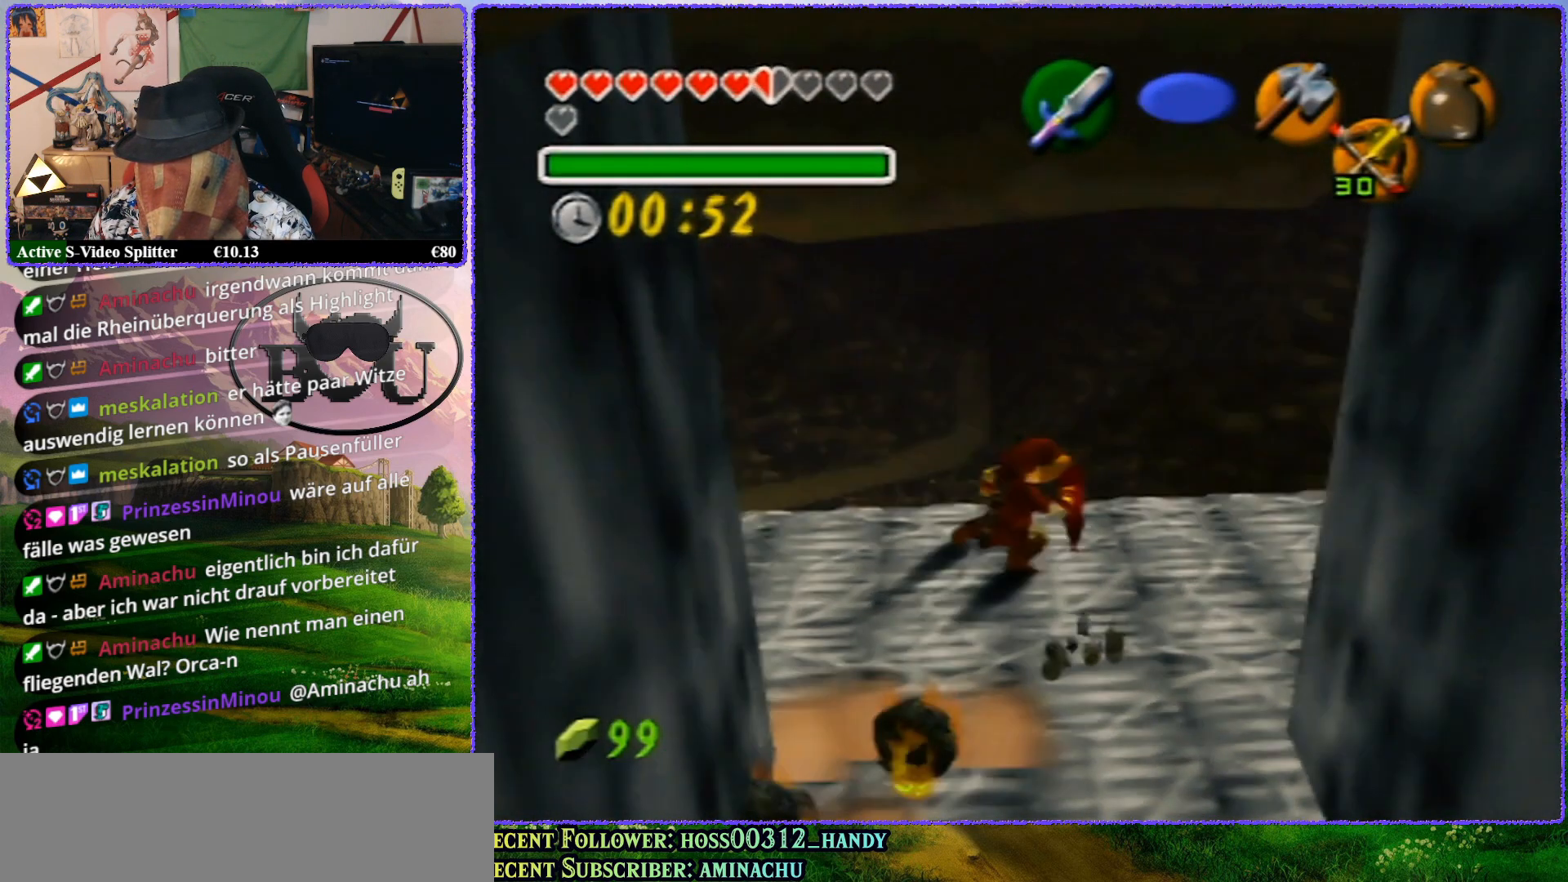
{"buttons": ["Z"], "left_stick": "center", "events": [[183, "Z", "down"], [200, "R1", "up"], [200, "left_stick", "center"]]}
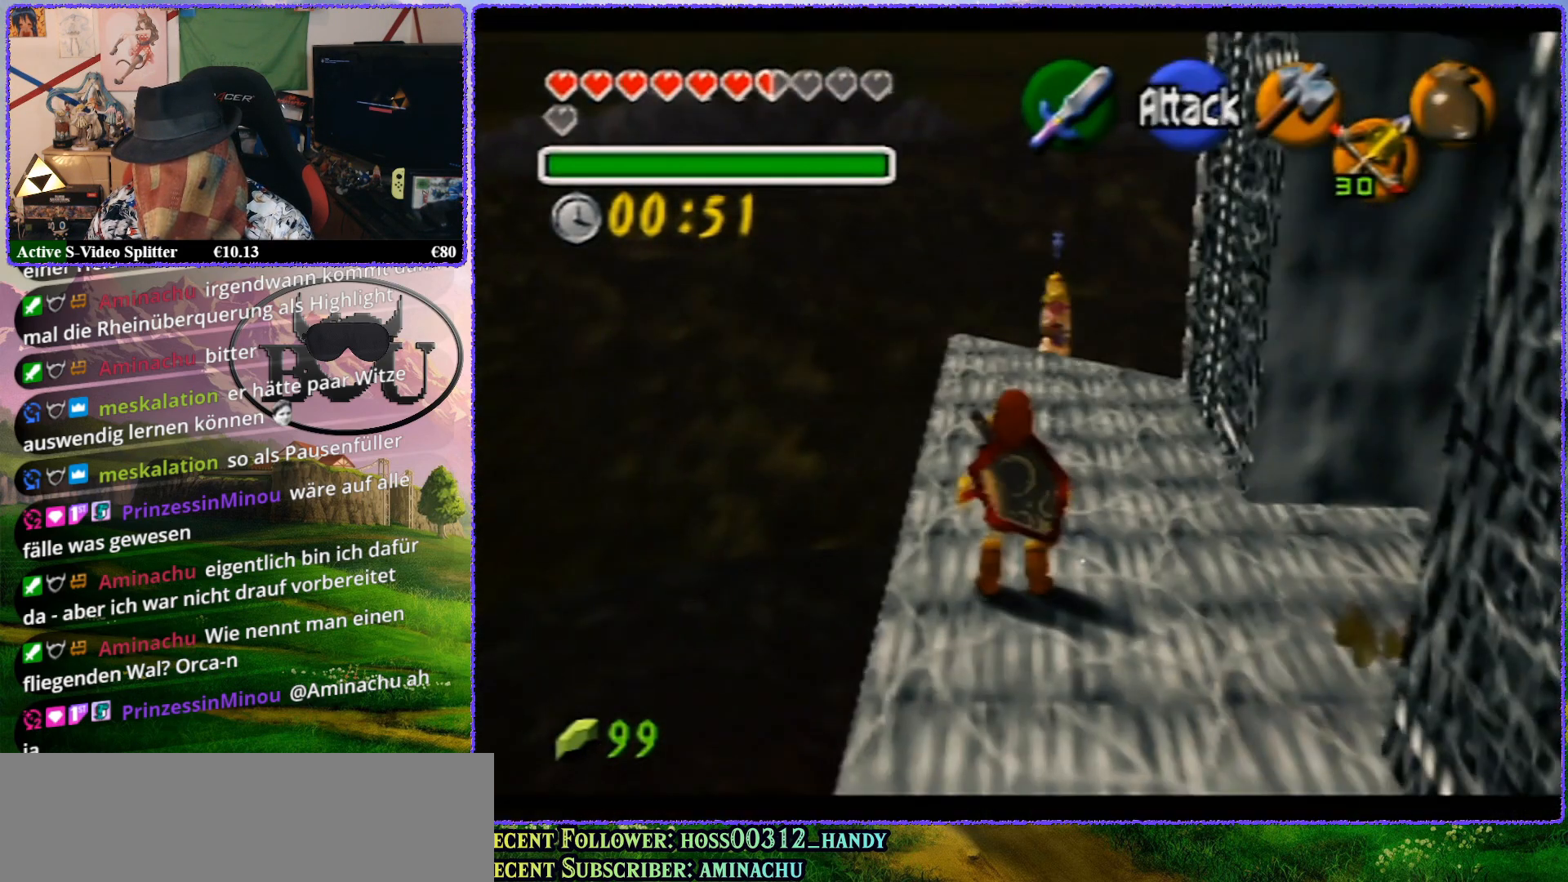
{"buttons": ["Z"], "left_stick": "center", "events": [[100, "Z", "up"], [217, "Z", "down"]]}
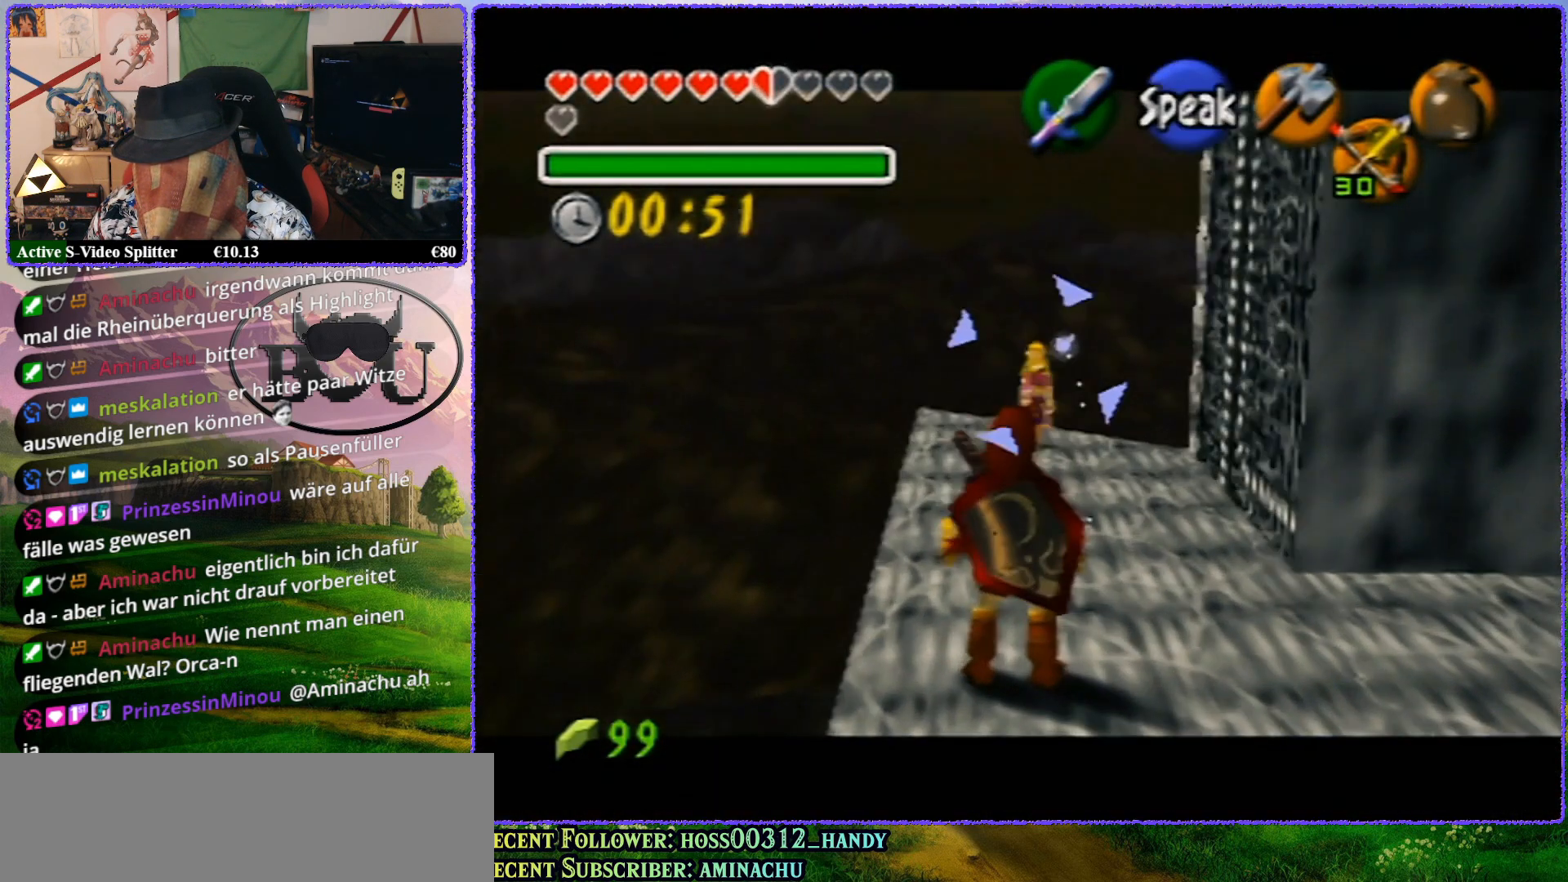
{"buttons": ["Z"], "left_stick": "center", "events": []}